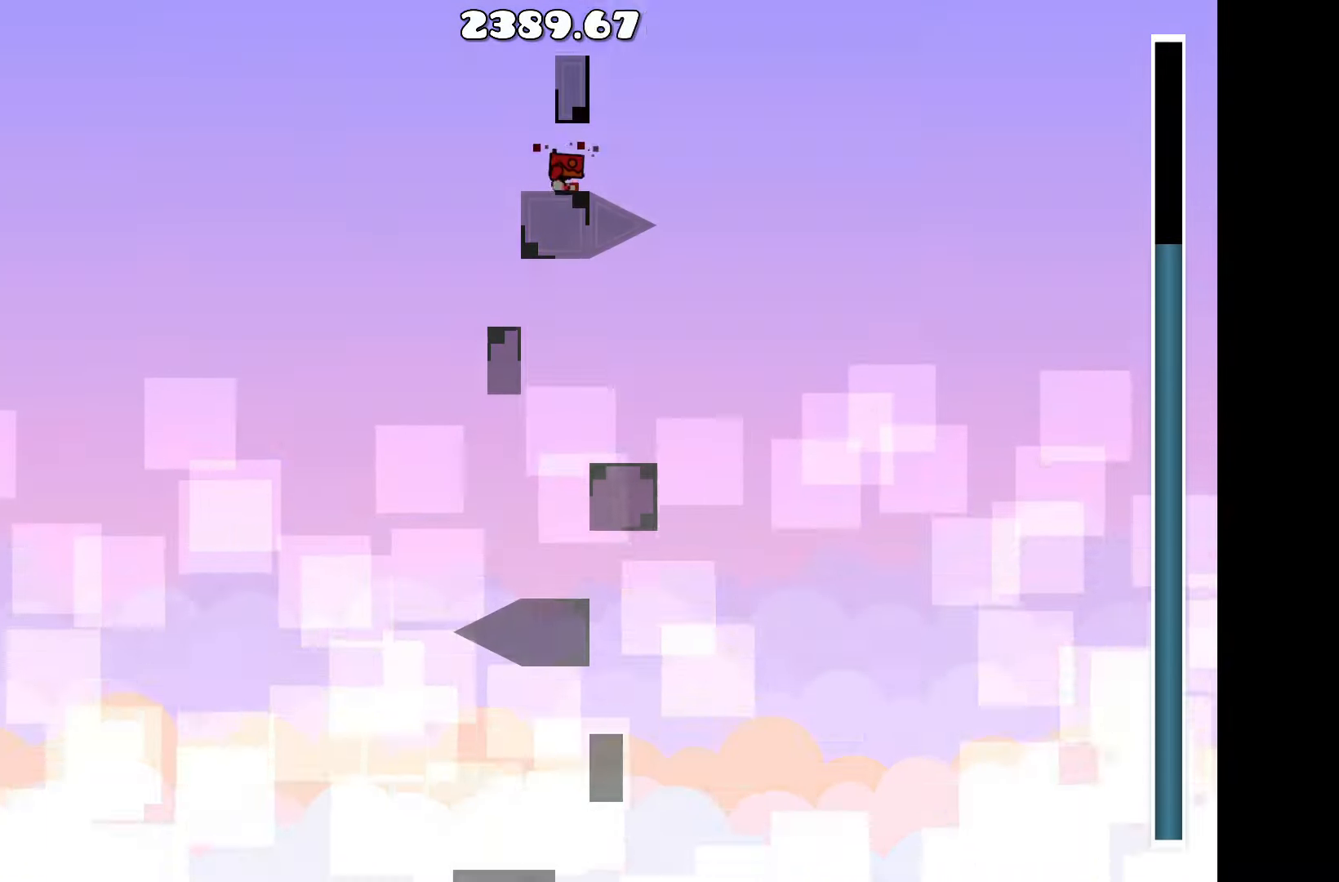
Gameplay with keyboard; each line is a JSON object with the keys held at the frame after it. "events" lists presses ("down") and releases ("up") of "a", "d", "left", "right", "space", "up" and "w" between this image and that frame as [ms after this image, input, new state], when the widget could be followed in between. No other keys are recorded. Mouse input is not recorded.
{"keys": [], "events": [[50, "up", "down"], [100, "up", "up"]]}
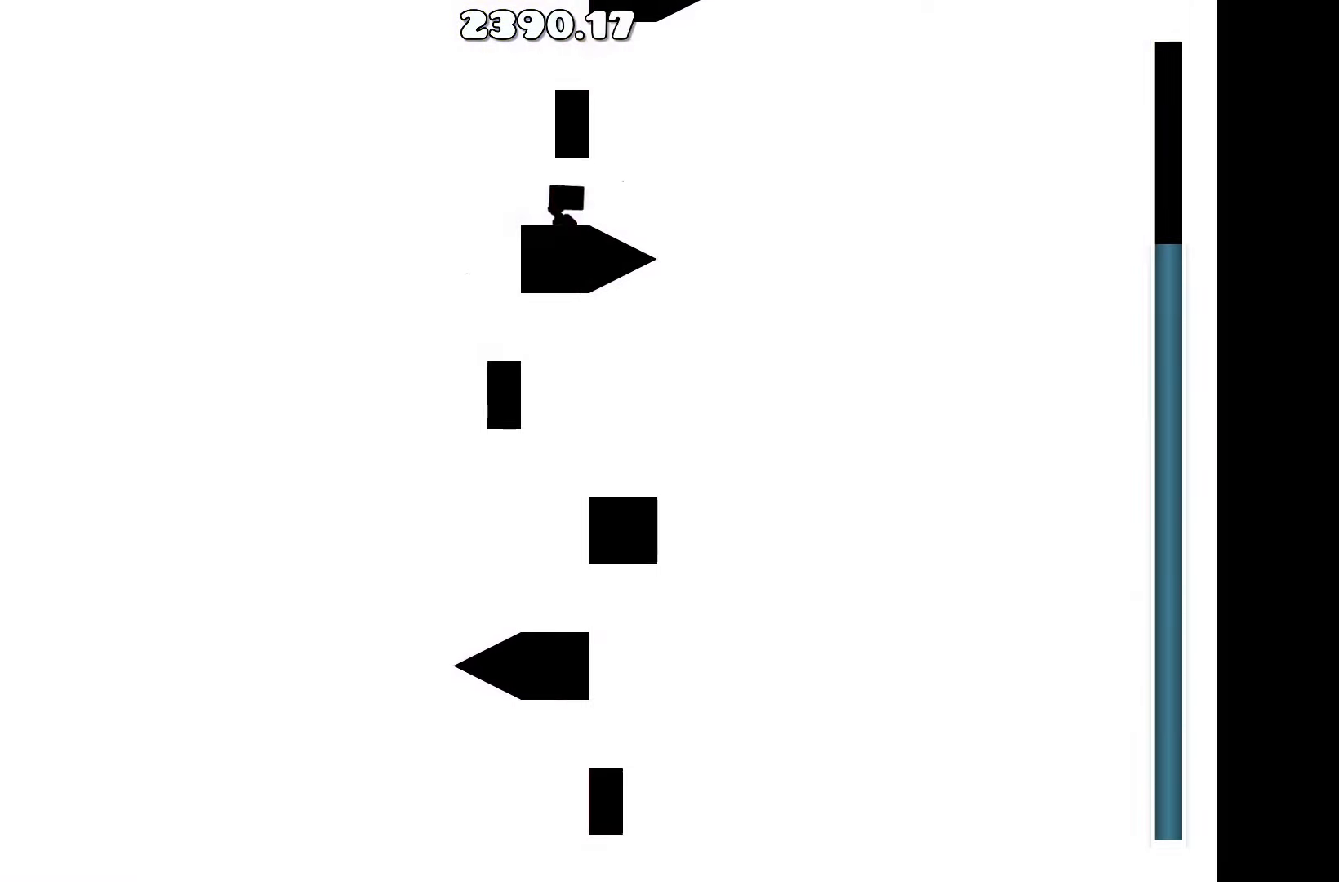
{"keys": ["a"], "events": [[484, "a", "down"]]}
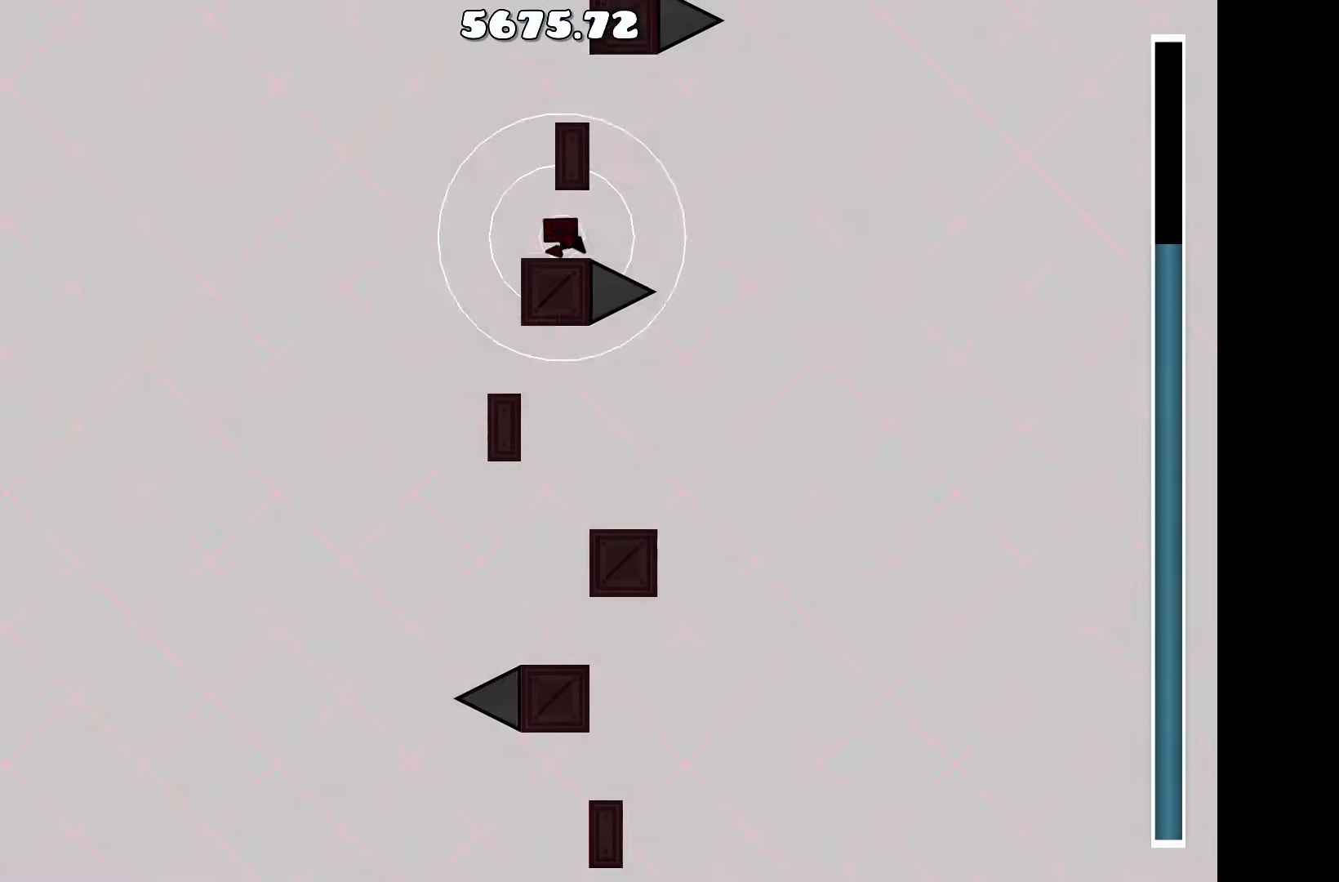
{"keys": [], "events": [[117, "up", "down"], [167, "a", "up"], [267, "d", "down"], [300, "up", "up"], [450, "d", "up"]]}
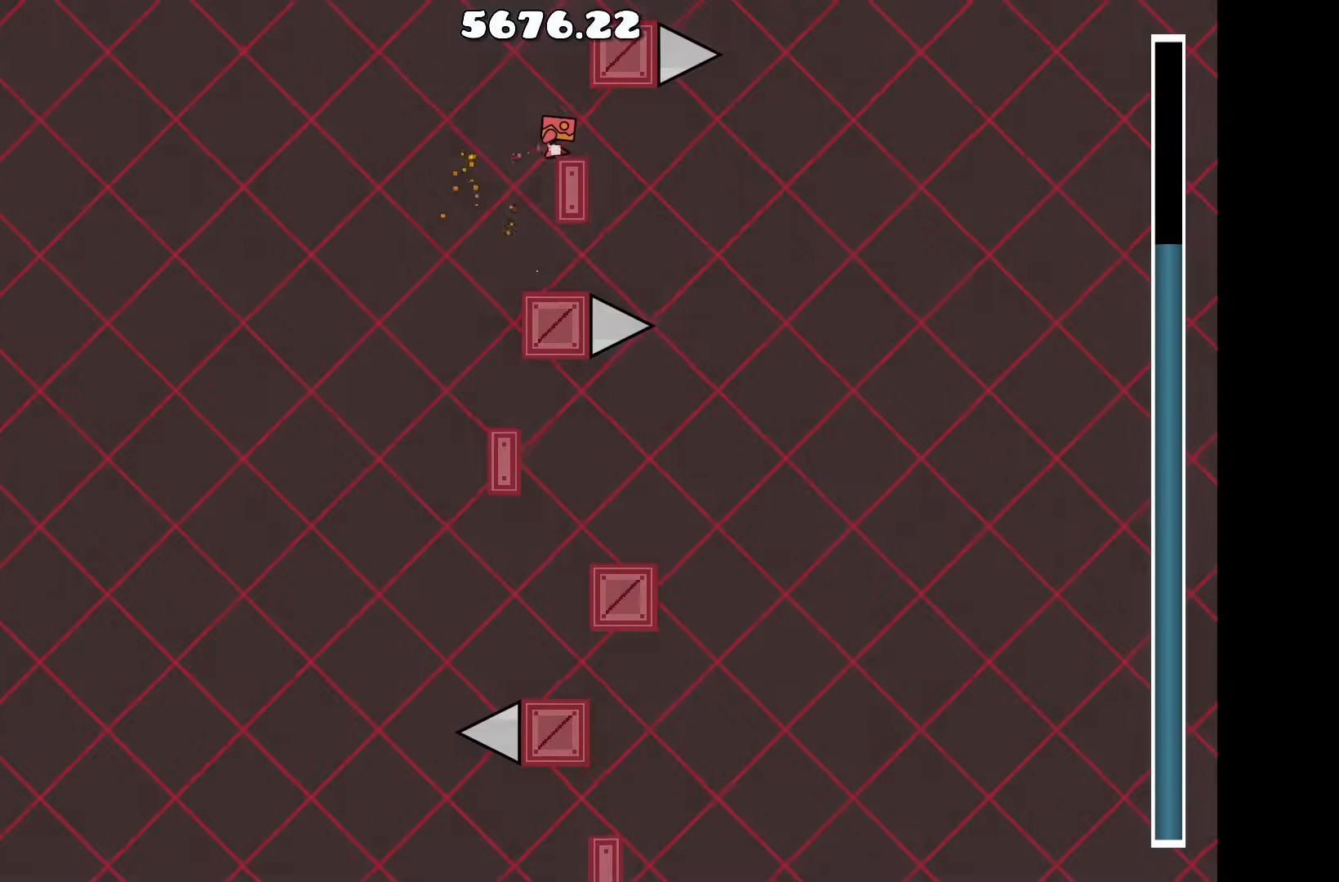
{"keys": [], "events": [[50, "up", "down"], [134, "d", "down"], [184, "up", "up"], [317, "d", "up"]]}
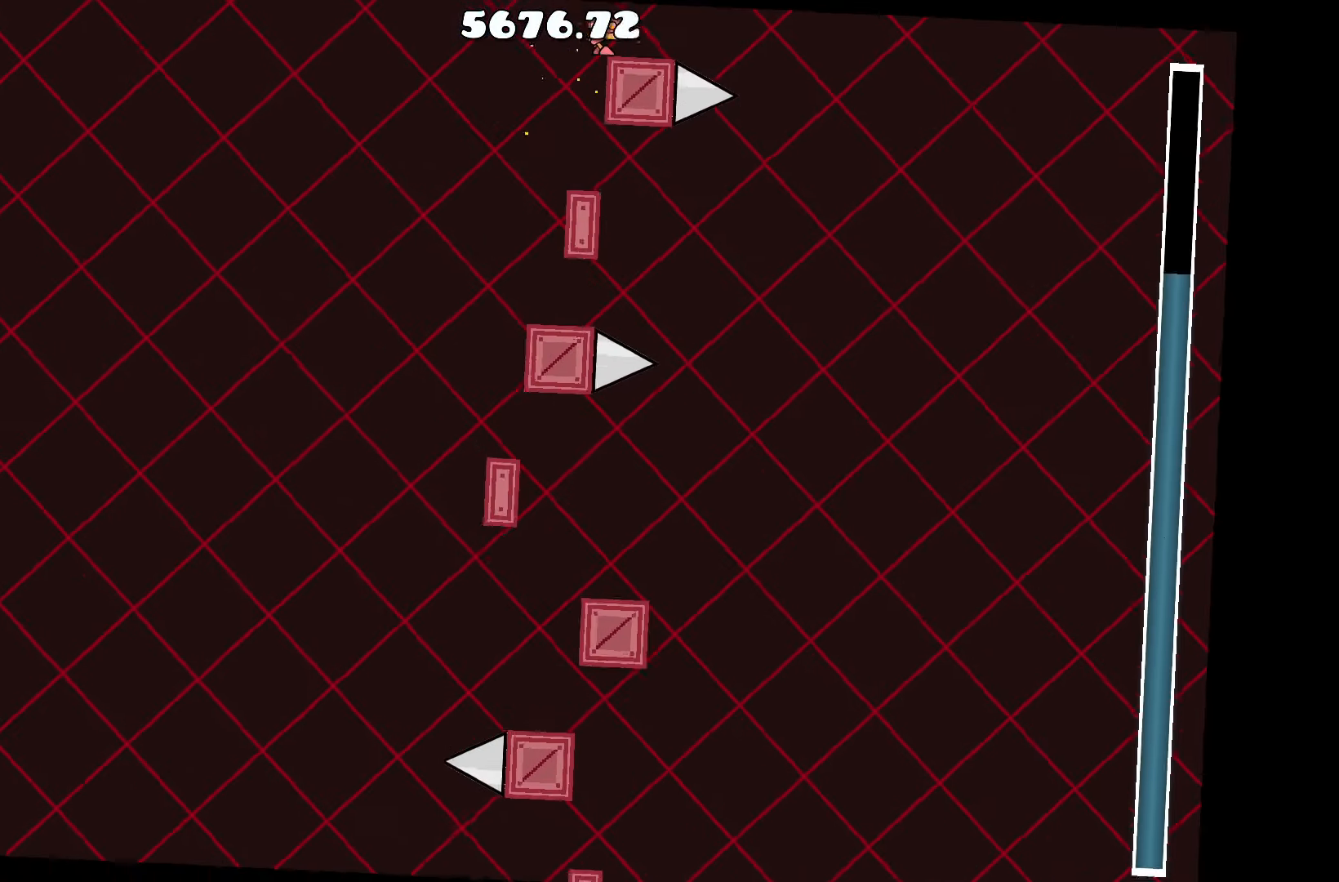
{"keys": [], "events": [[334, "d", "down"], [384, "d", "up"]]}
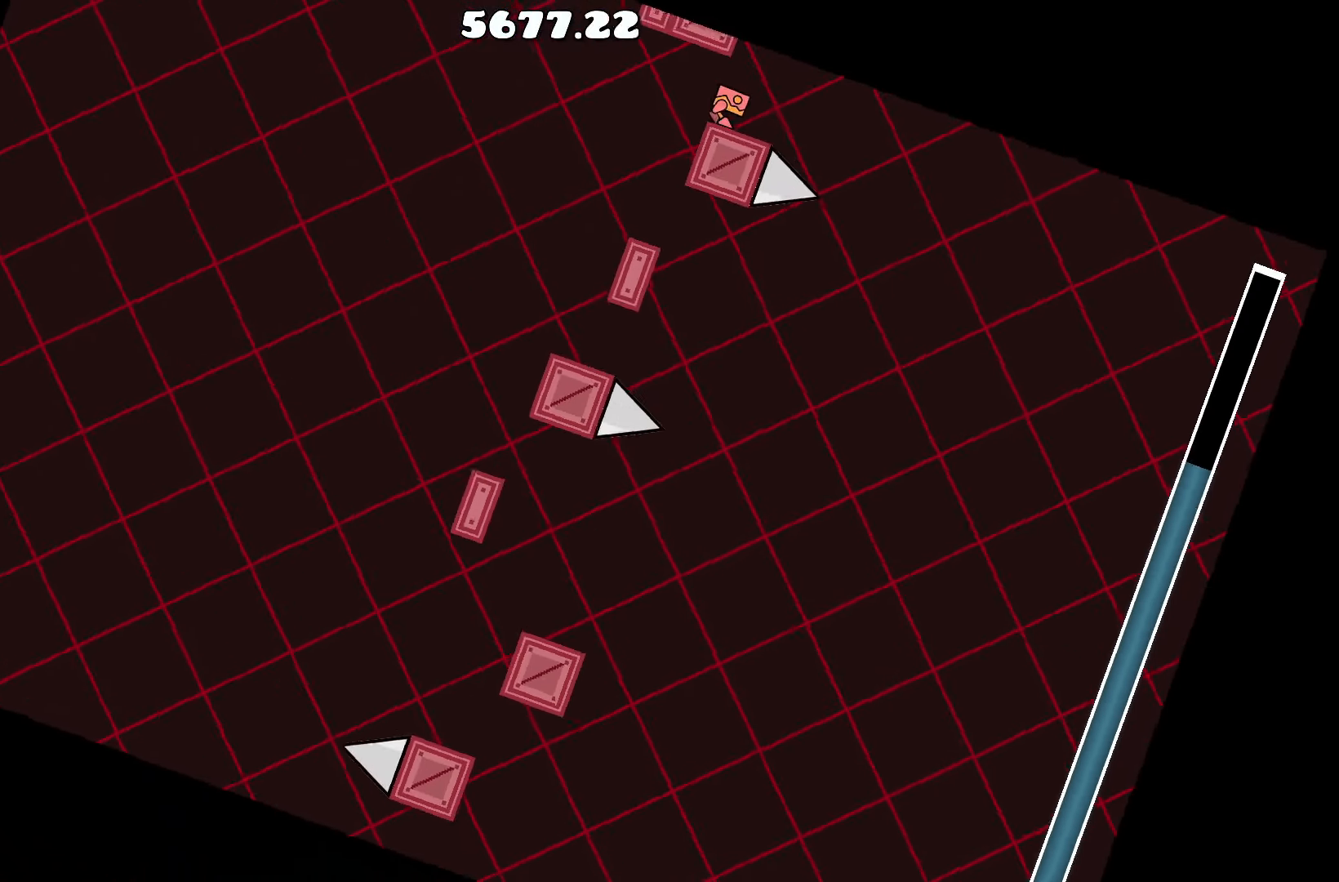
{"keys": ["d"], "events": [[67, "up", "down"], [117, "up", "up"], [500, "d", "down"]]}
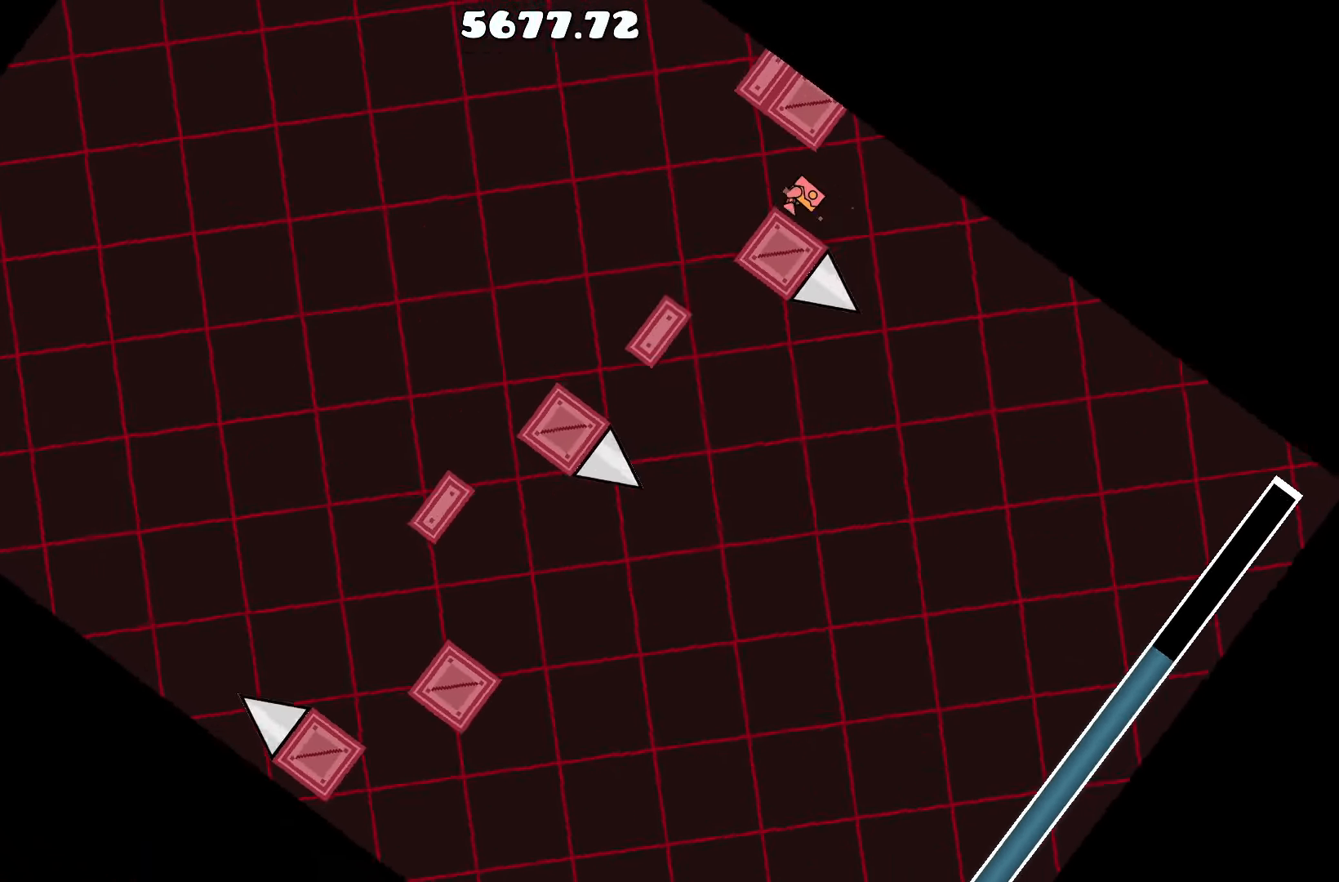
{"keys": [], "events": [[84, "d", "up"], [466, "up", "down"], [500, "up", "up"]]}
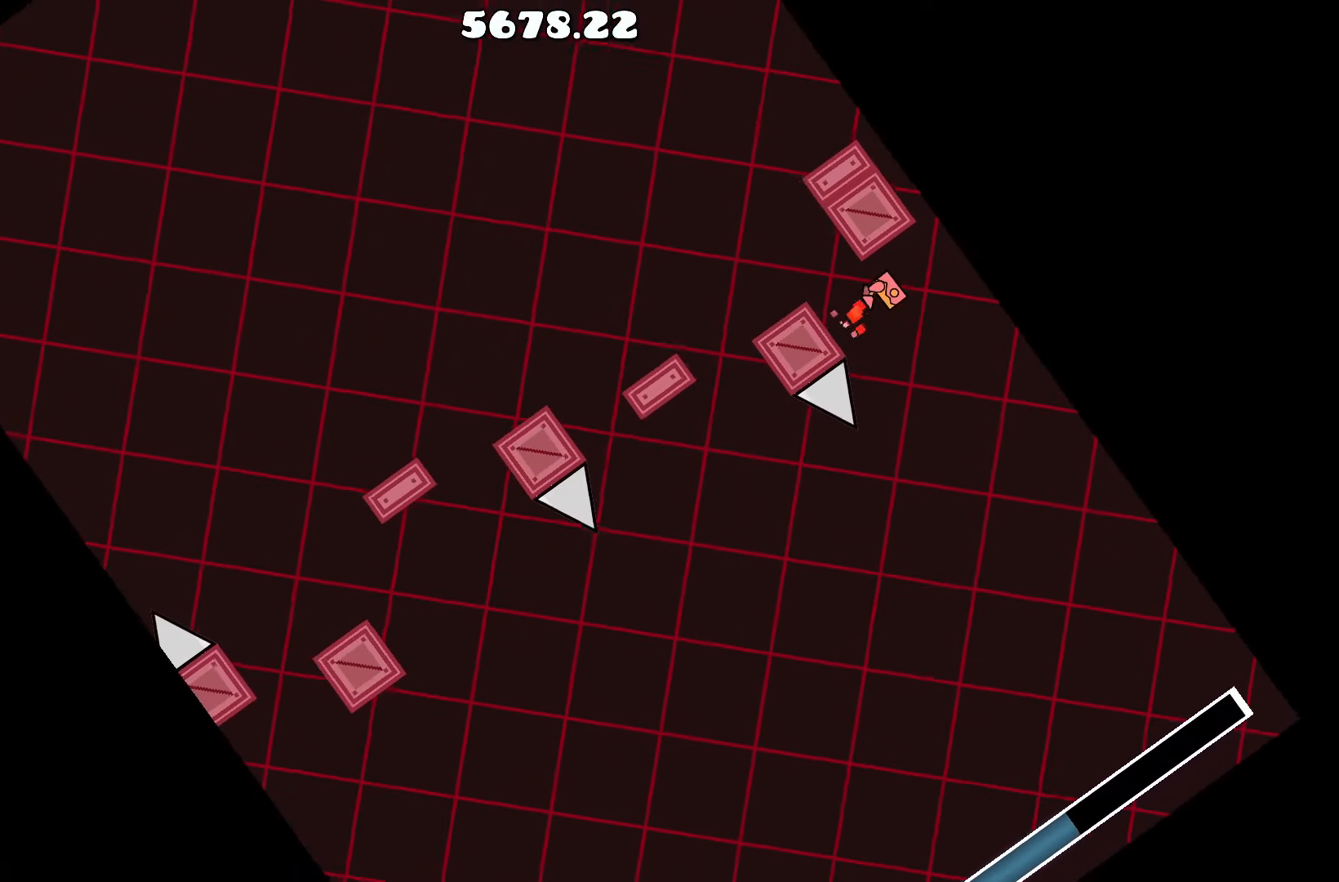
{"keys": [], "events": [[250, "up", "down"], [333, "up", "up"]]}
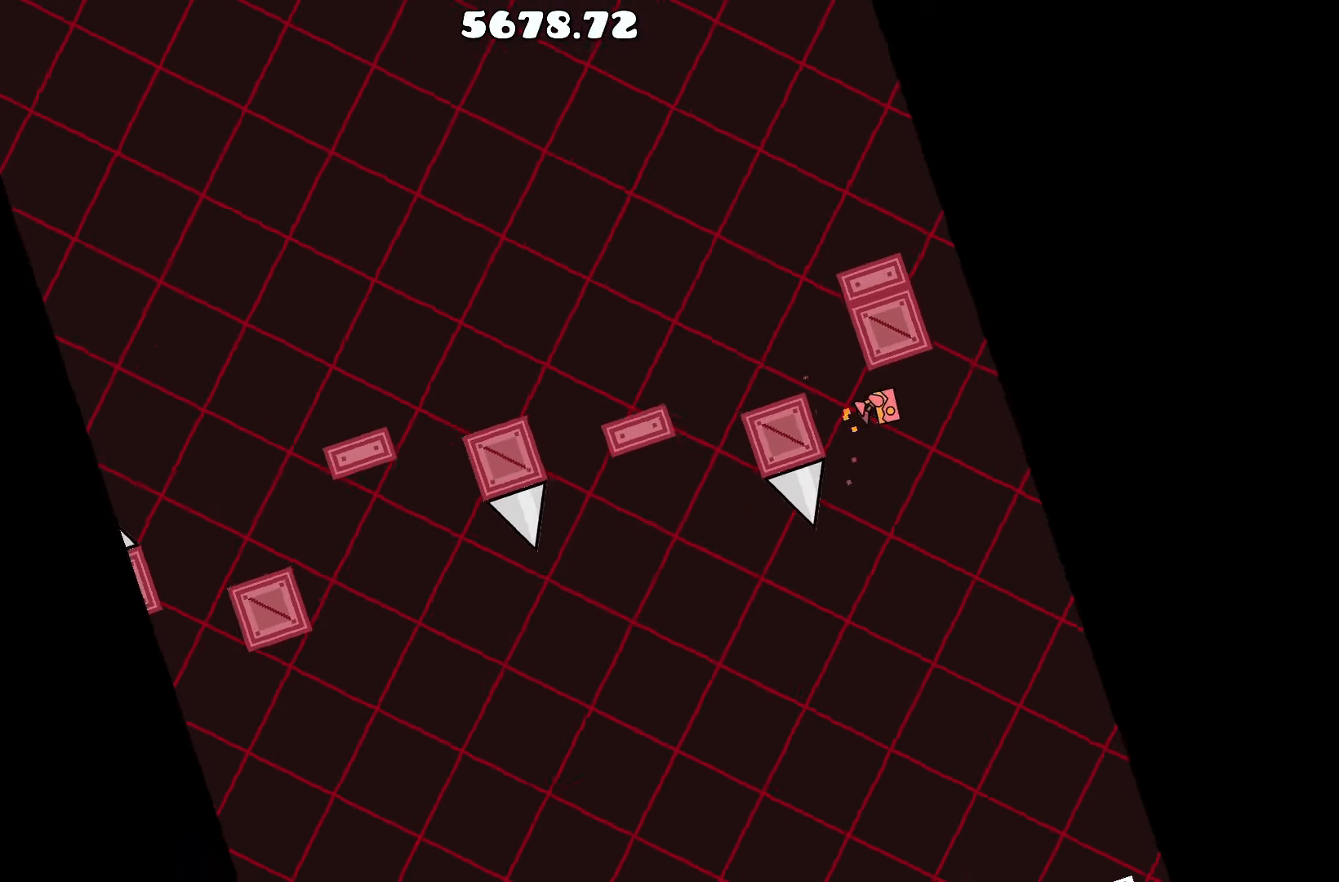
{"keys": [], "events": [[83, "up", "down"], [250, "a", "down"], [250, "up", "up"], [400, "a", "up"]]}
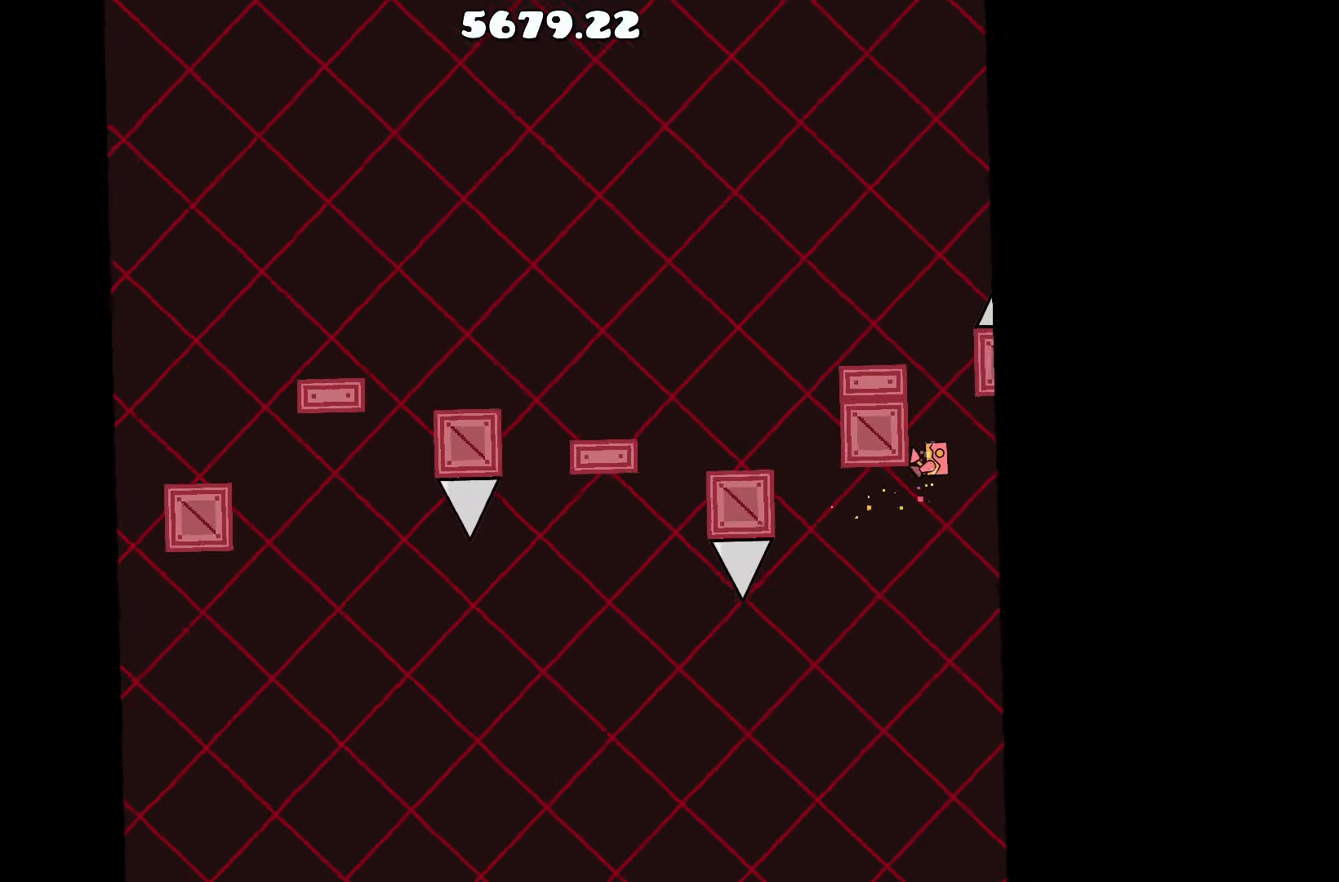
{"keys": [], "events": []}
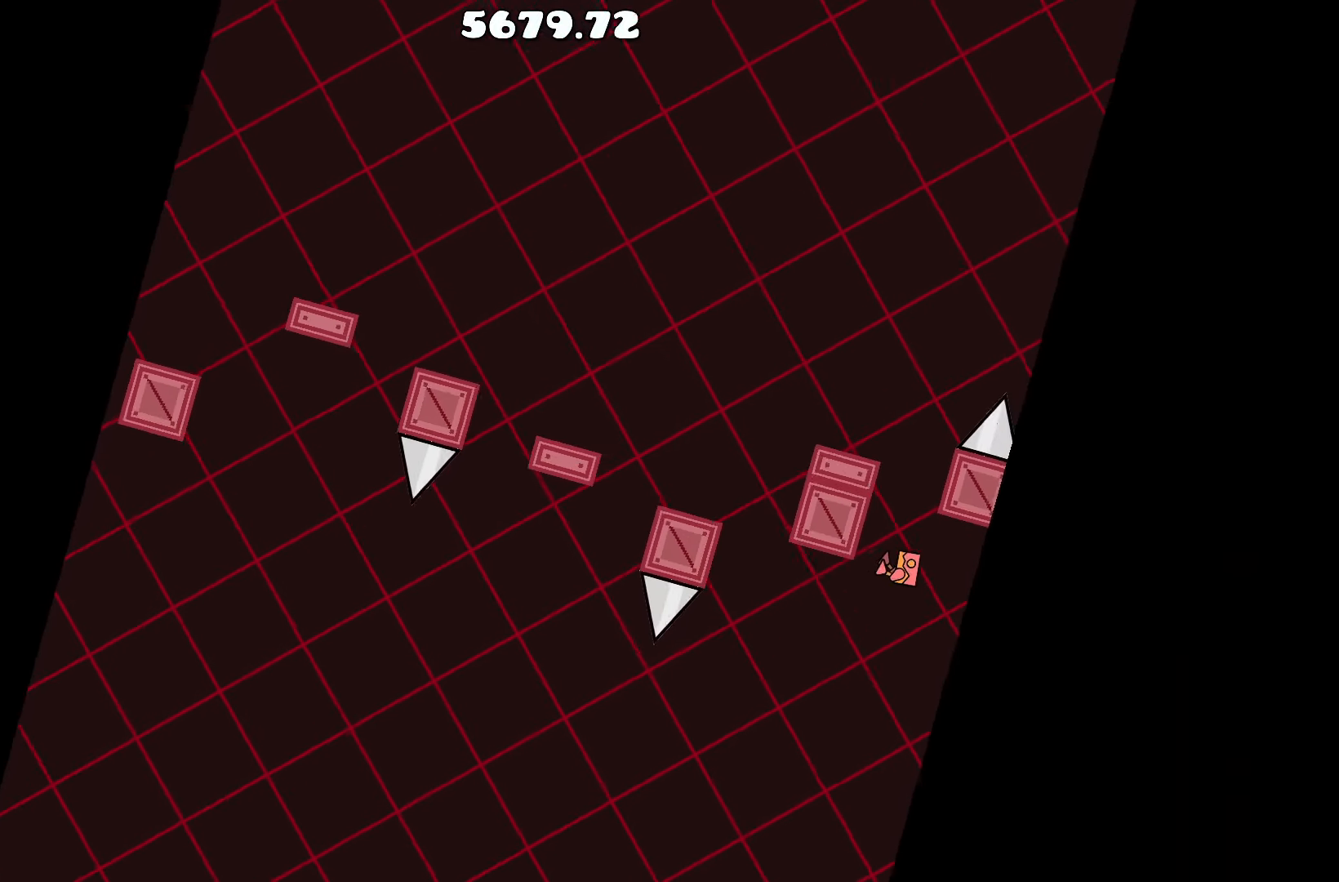
{"keys": [], "events": [[433, "up", "down"], [466, "up", "up"]]}
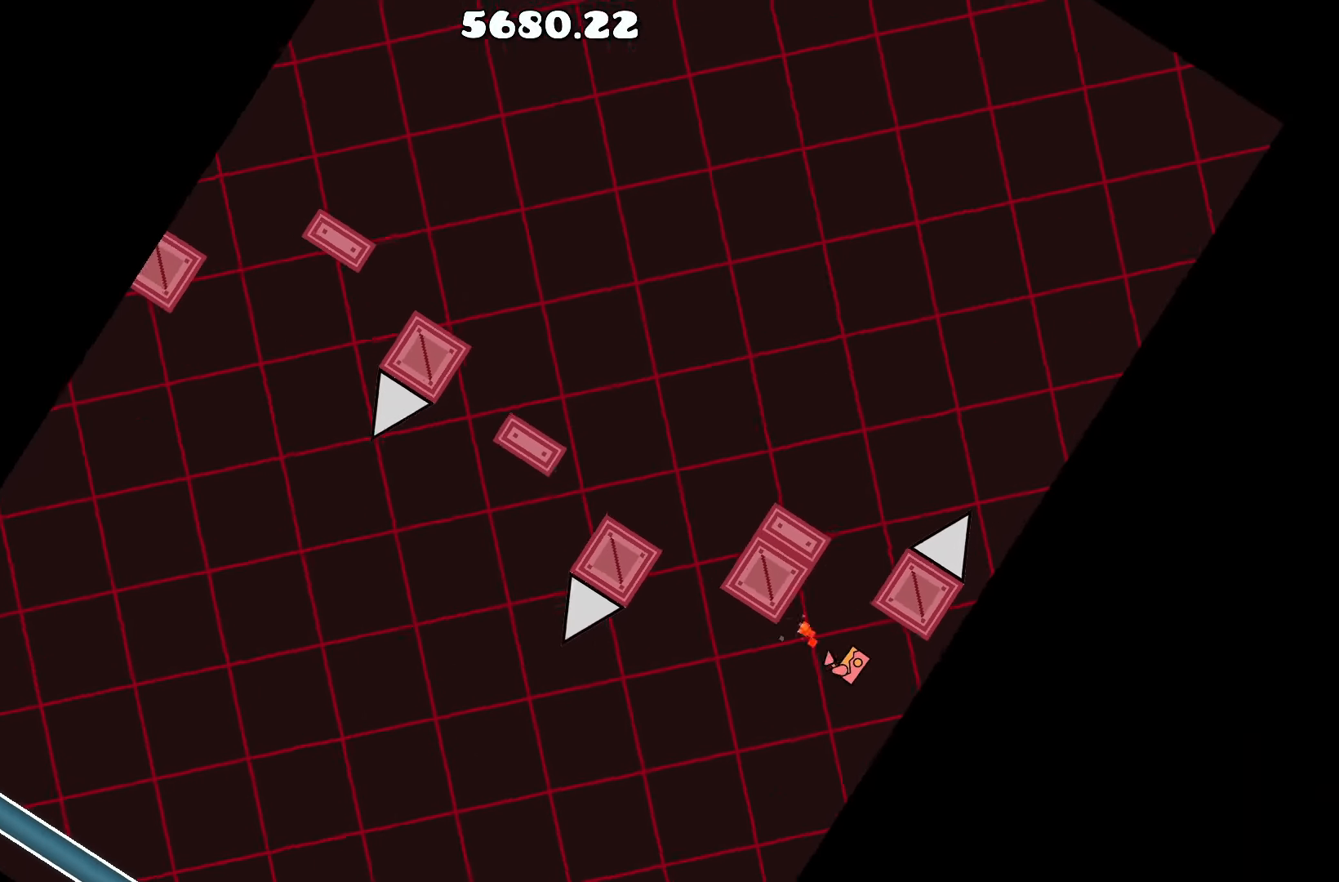
{"keys": [], "events": [[266, "up", "down"], [300, "up", "up"]]}
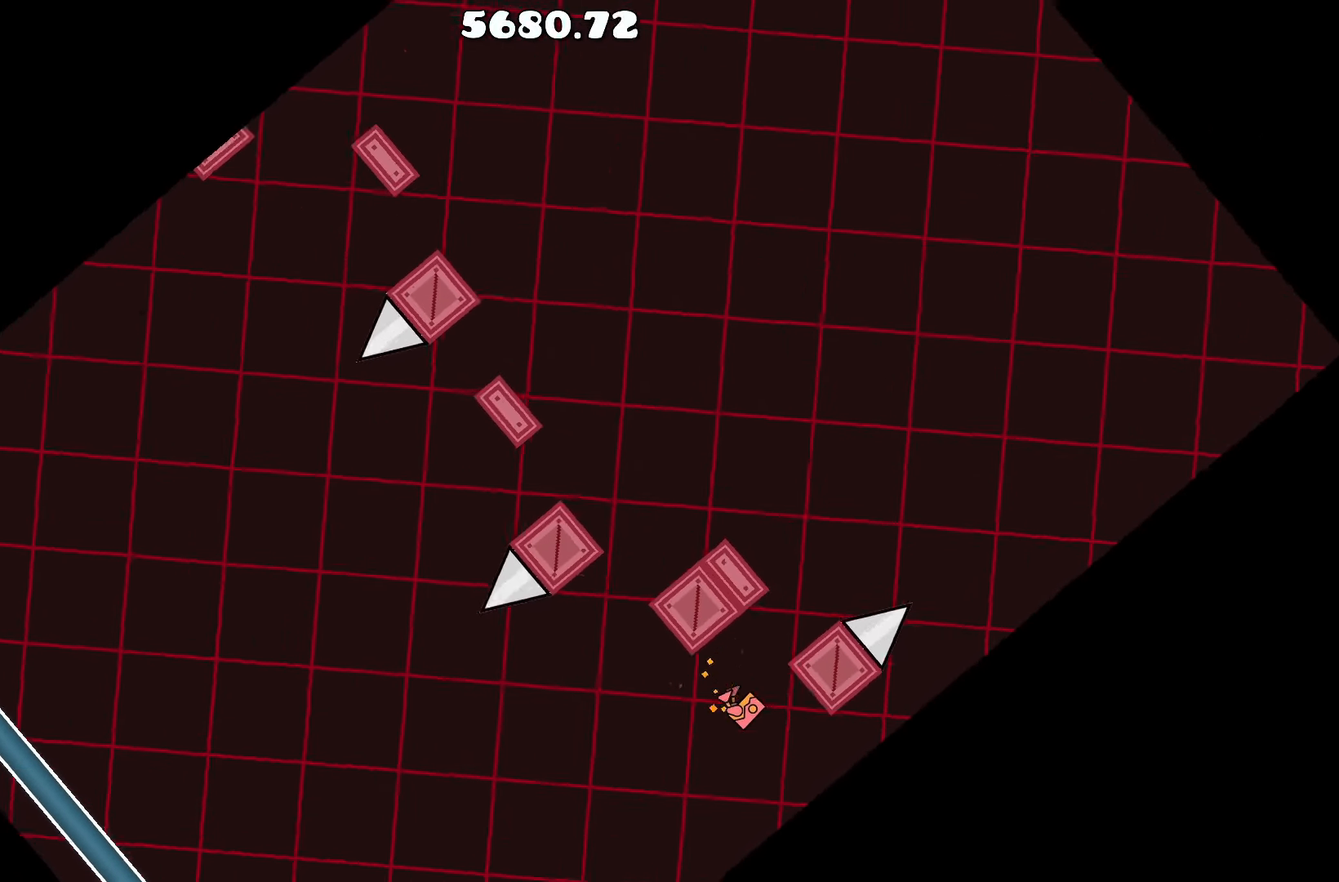
{"keys": [], "events": [[50, "up", "down"], [183, "a", "down"], [183, "up", "up"], [366, "a", "up"]]}
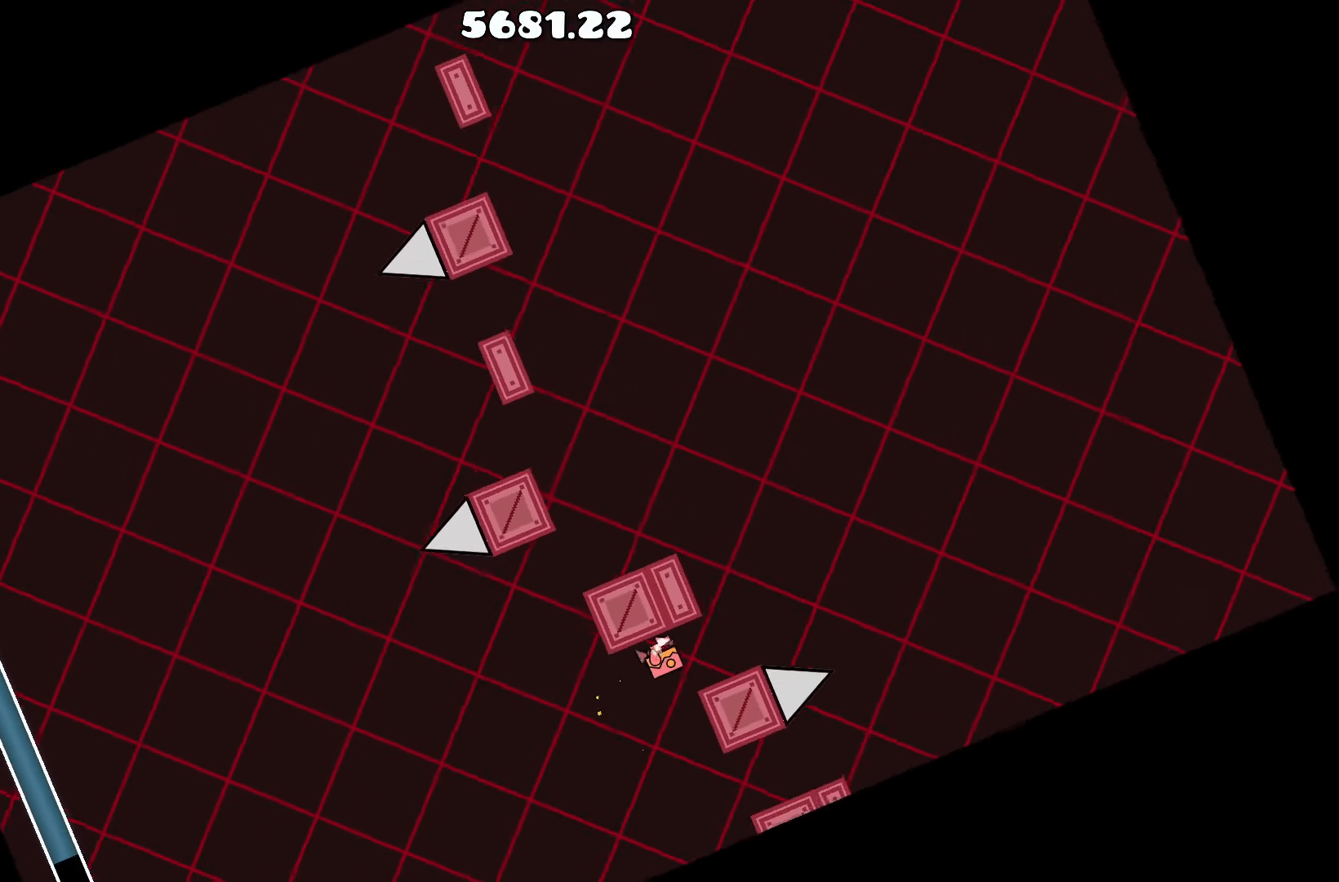
{"keys": [], "events": [[150, "up", "down"], [283, "a", "down"], [283, "up", "up"], [433, "a", "up"]]}
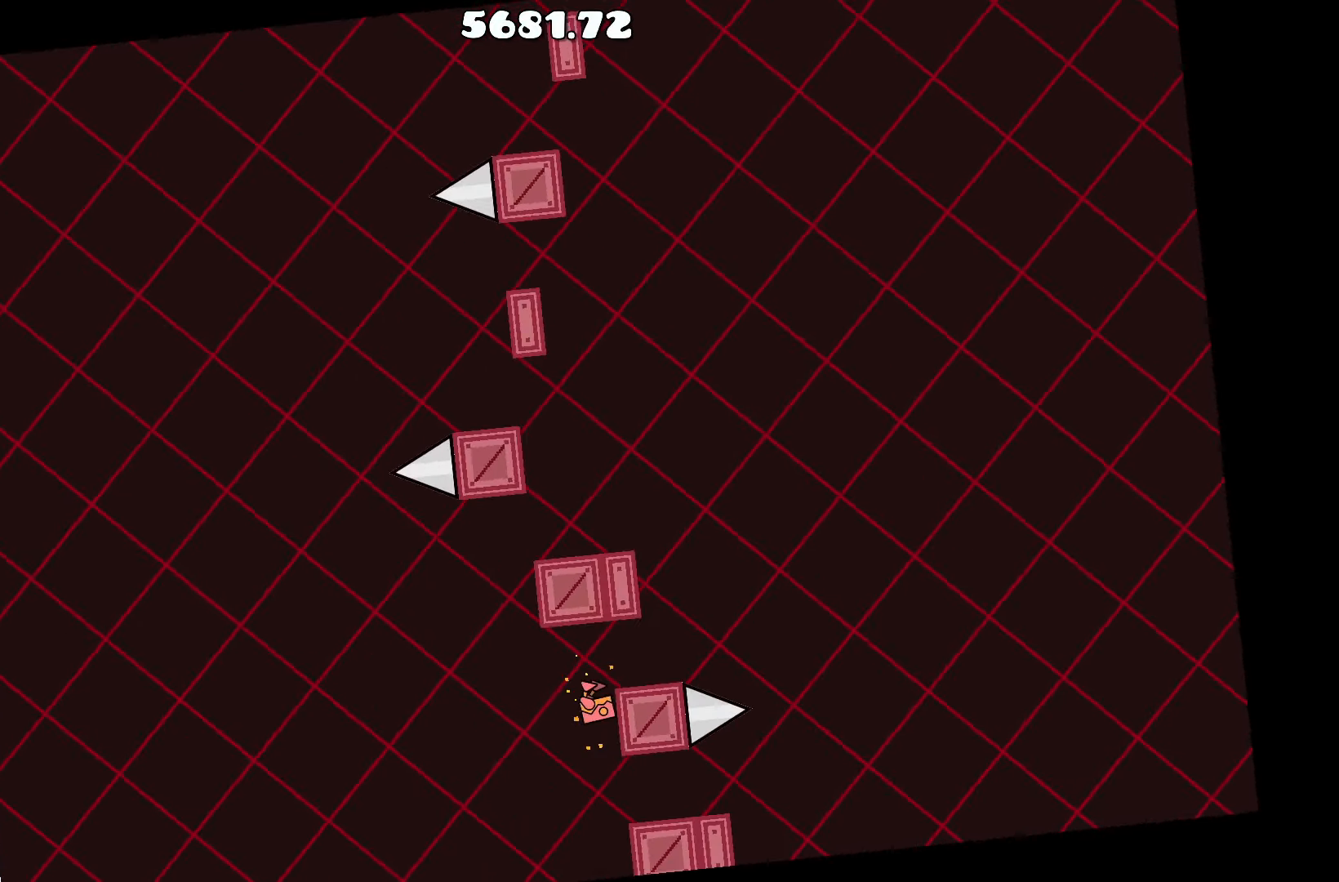
{"keys": ["up"], "events": [[66, "up", "down"], [116, "up", "up"], [350, "up", "down"]]}
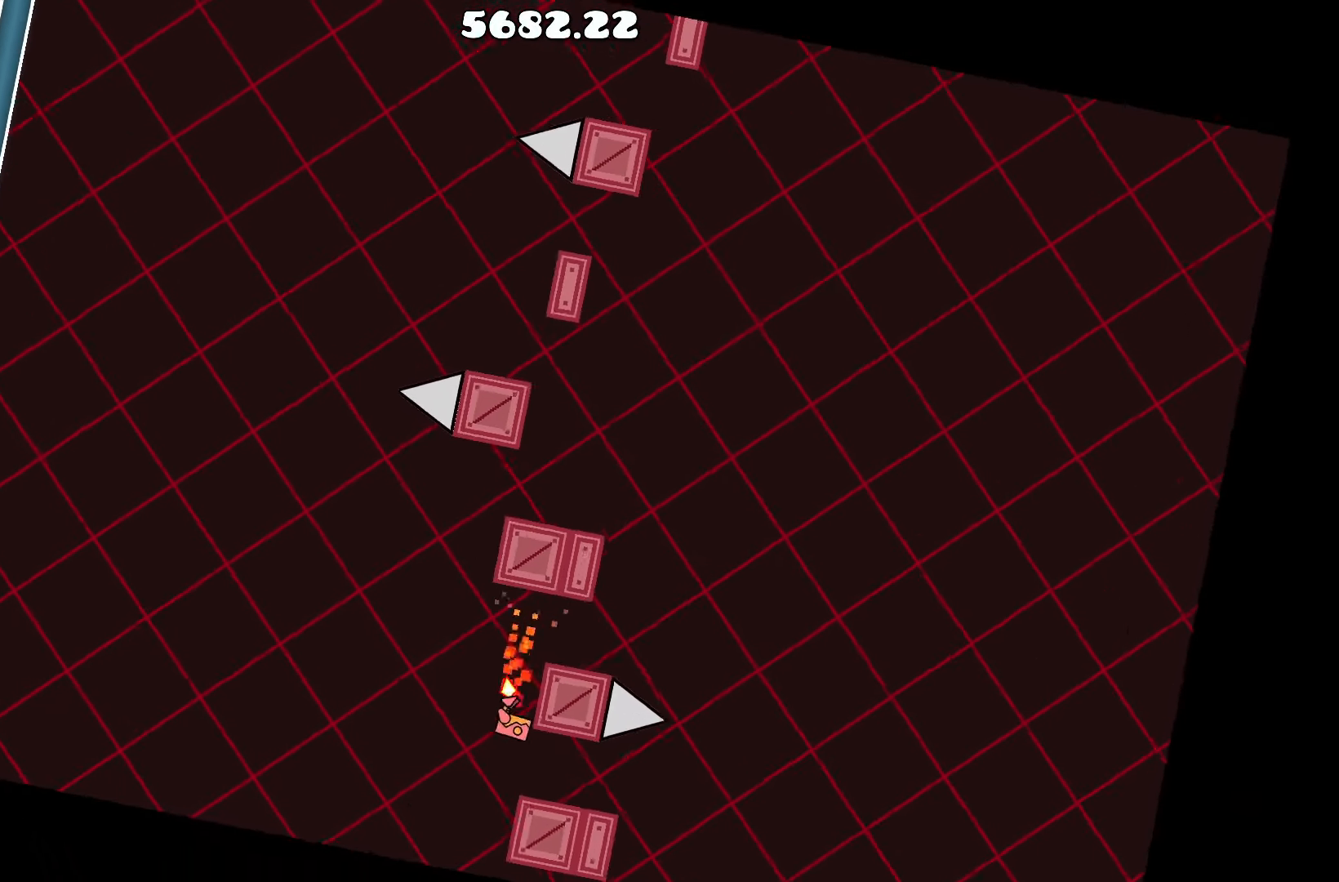
{"keys": [], "events": [[50, "a", "down"], [50, "up", "up"], [133, "a", "up"], [316, "up", "down"], [366, "up", "up"]]}
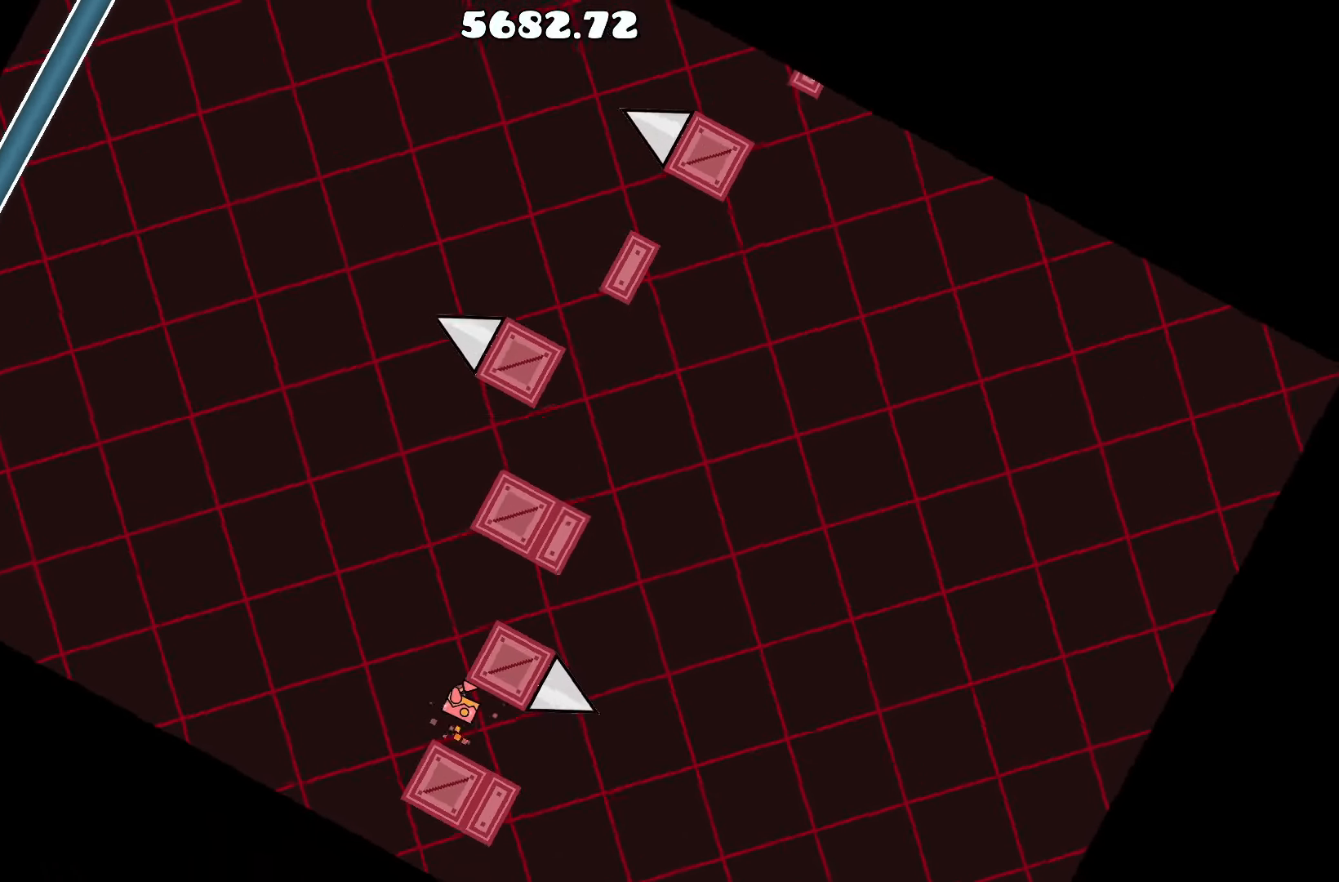
{"keys": ["a"], "events": [[433, "a", "down"]]}
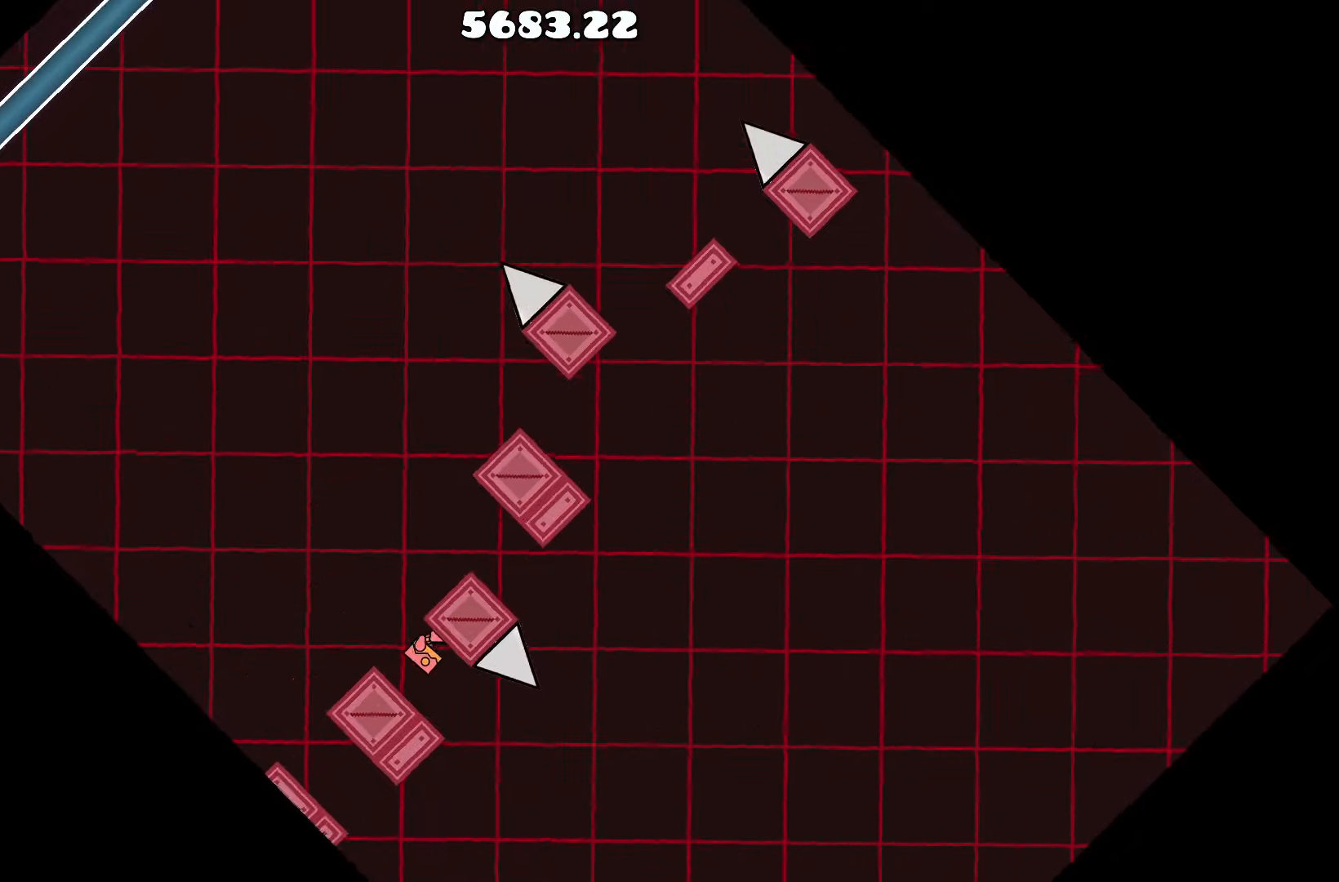
{"keys": ["a", "up"], "events": [[33, "a", "up"], [217, "d", "down"], [350, "d", "up"], [350, "up", "down"], [450, "a", "down"]]}
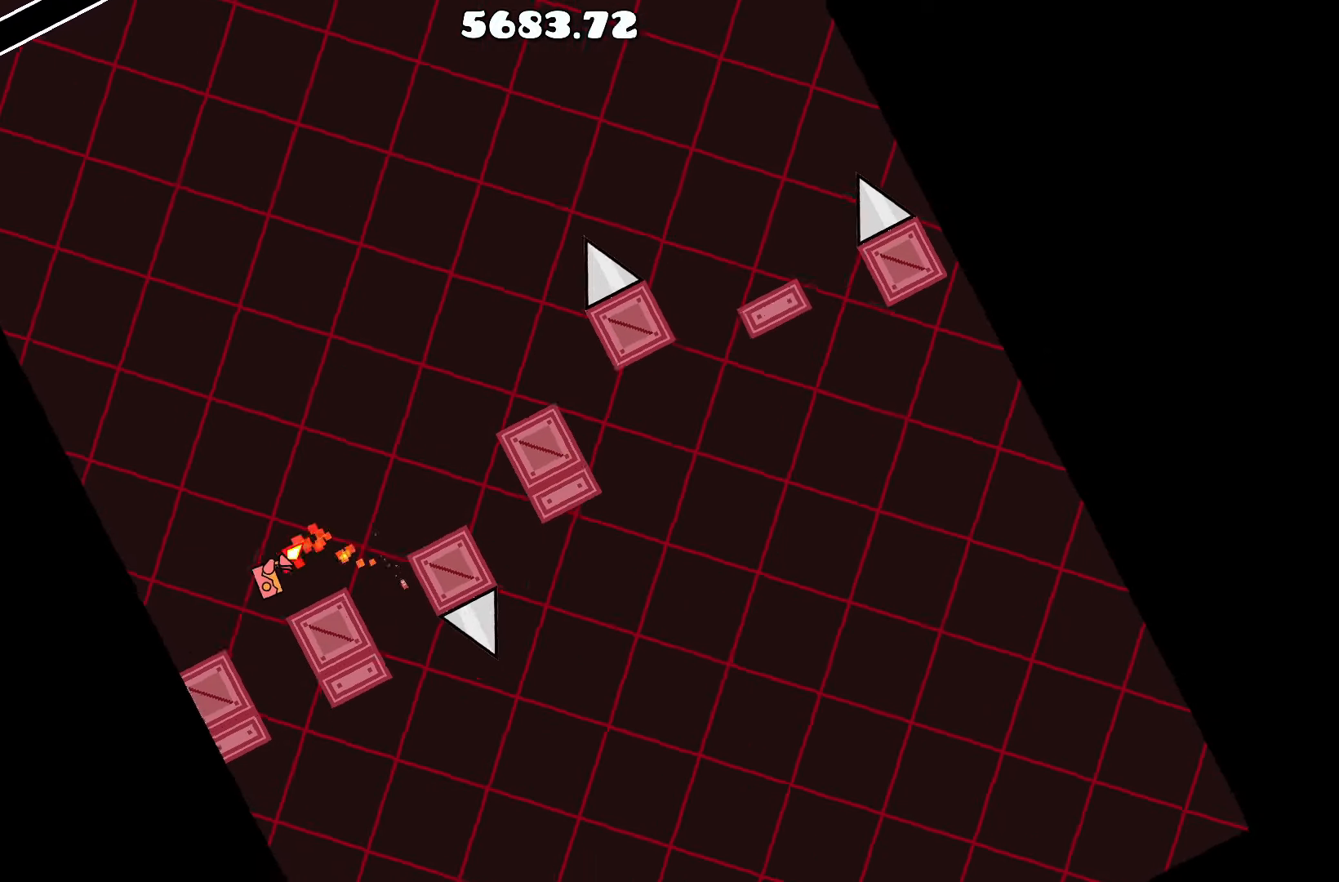
{"keys": ["up"], "events": [[33, "up", "up"], [183, "a", "up"], [467, "up", "down"]]}
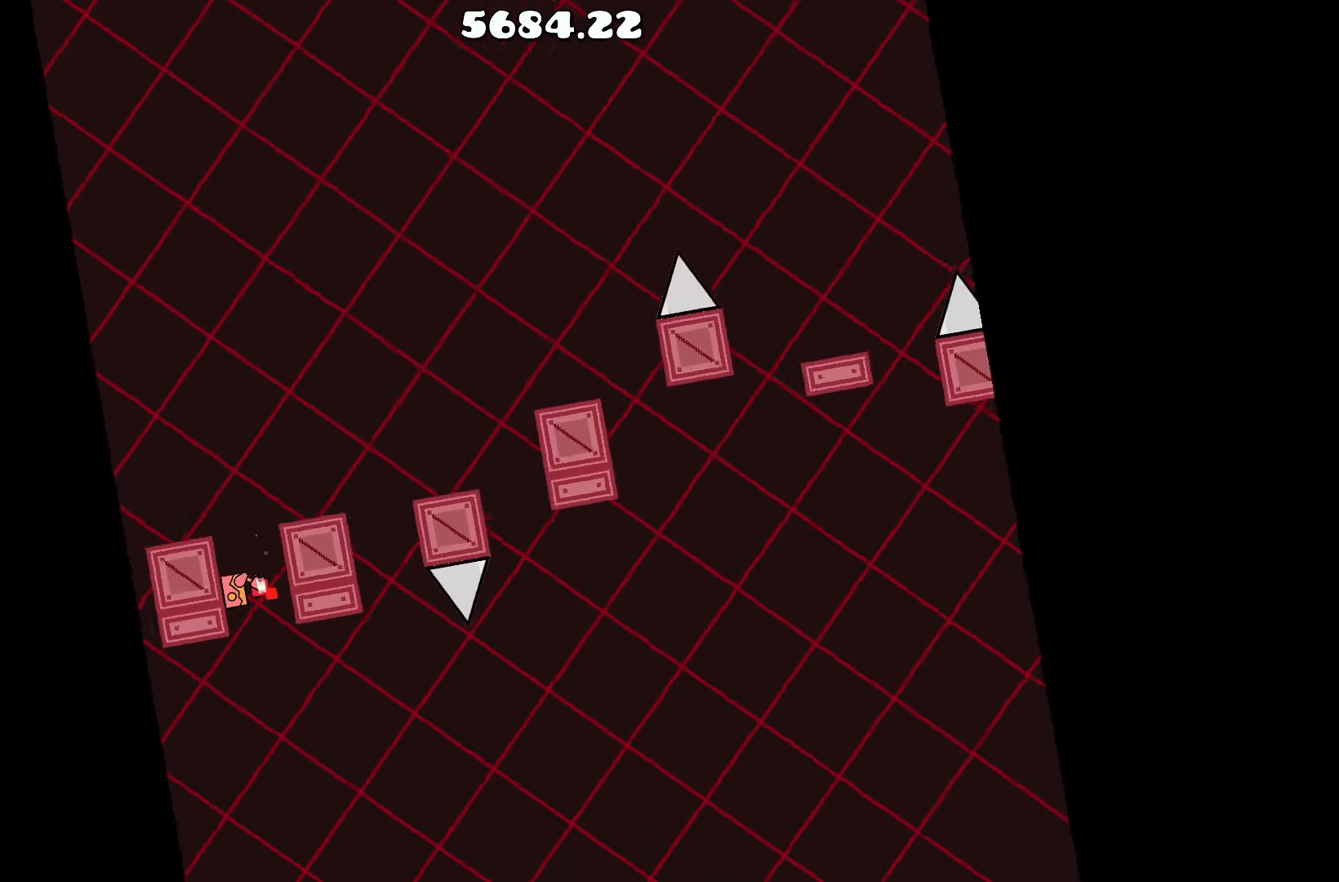
{"keys": ["d"], "events": [[50, "up", "up"], [200, "up", "down"], [283, "up", "up"], [483, "d", "down"]]}
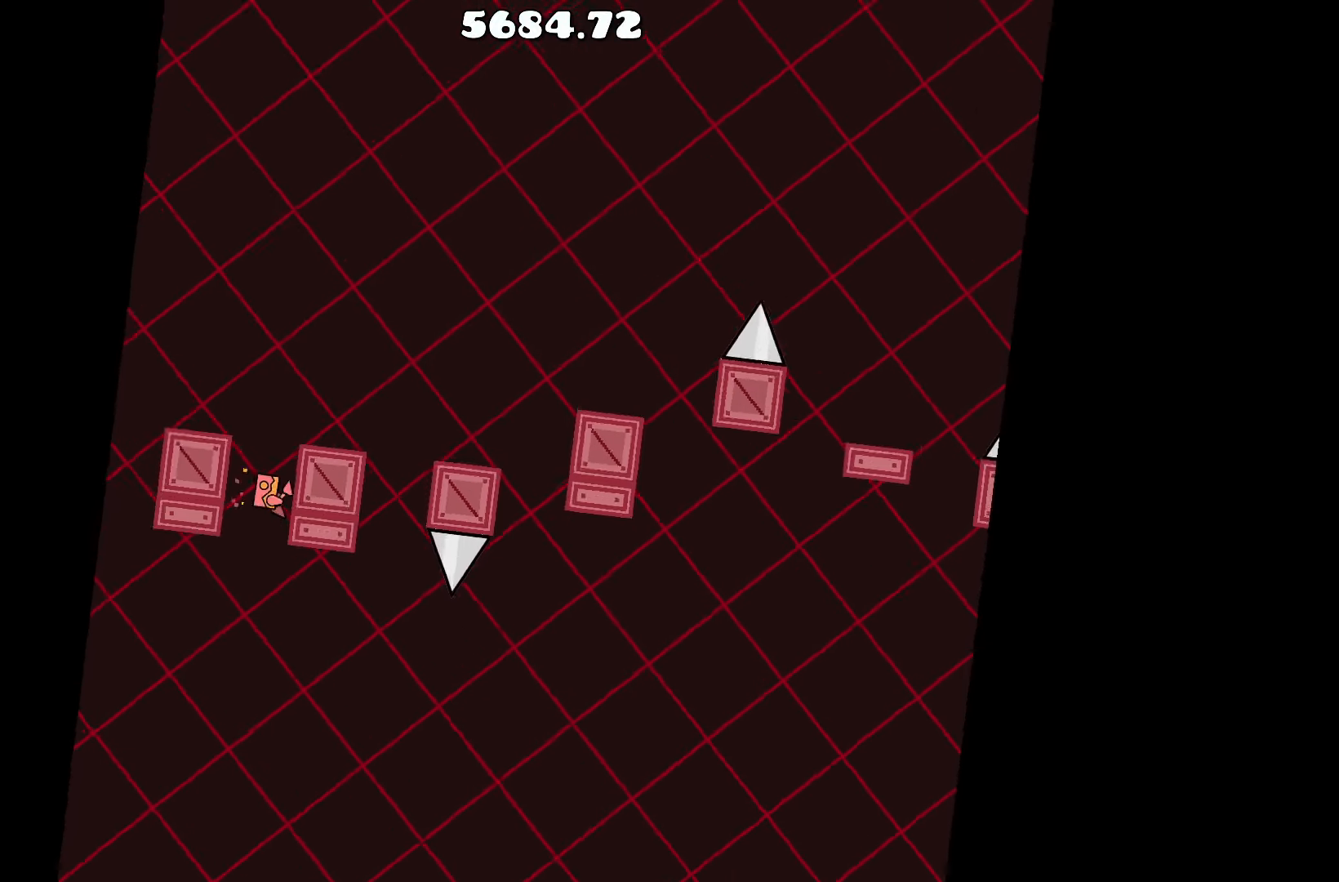
{"keys": [], "events": [[167, "up", "down"], [217, "d", "up"], [300, "a", "down"], [350, "up", "up"], [483, "a", "up"]]}
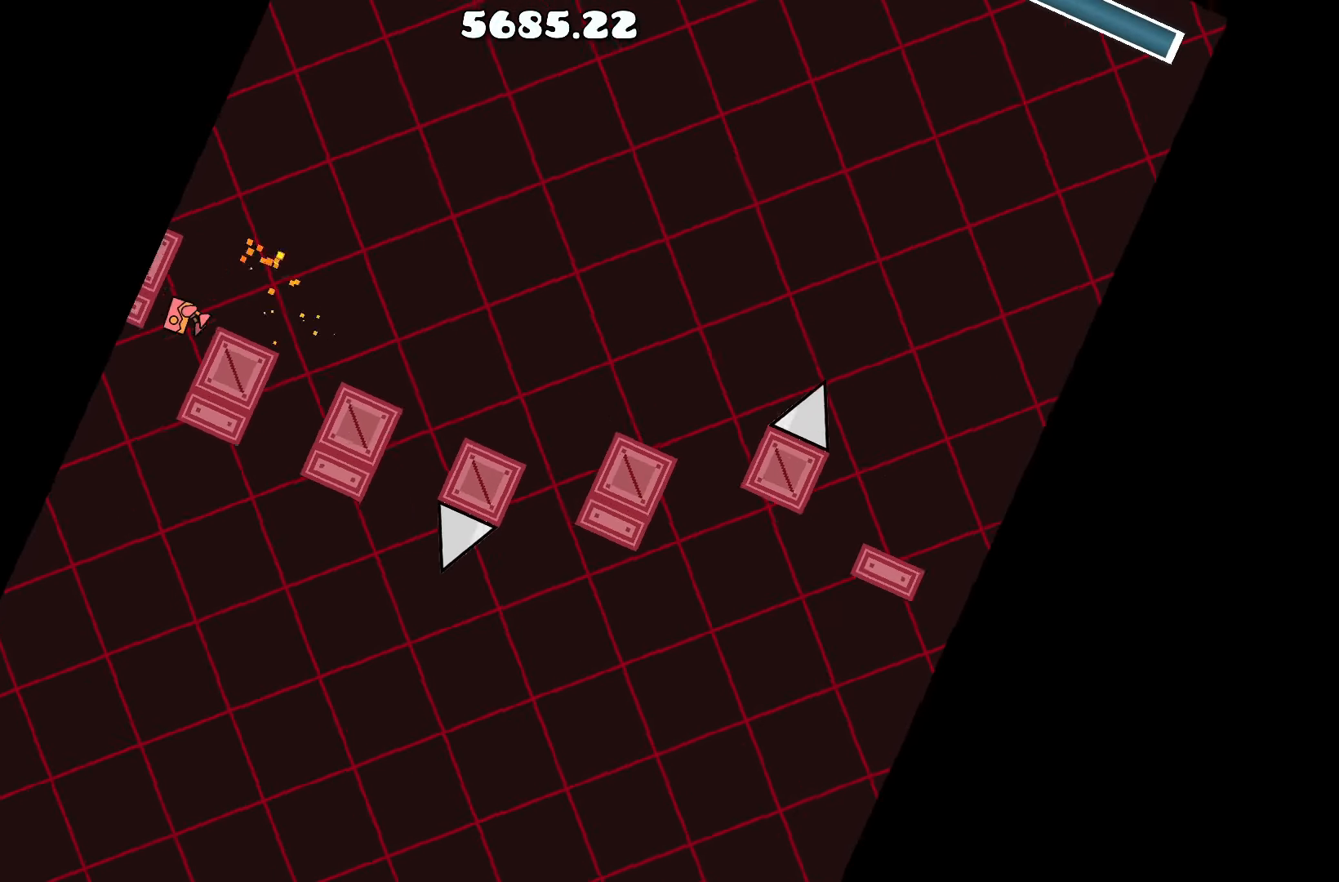
{"keys": [], "events": [[417, "up", "down"], [467, "up", "up"]]}
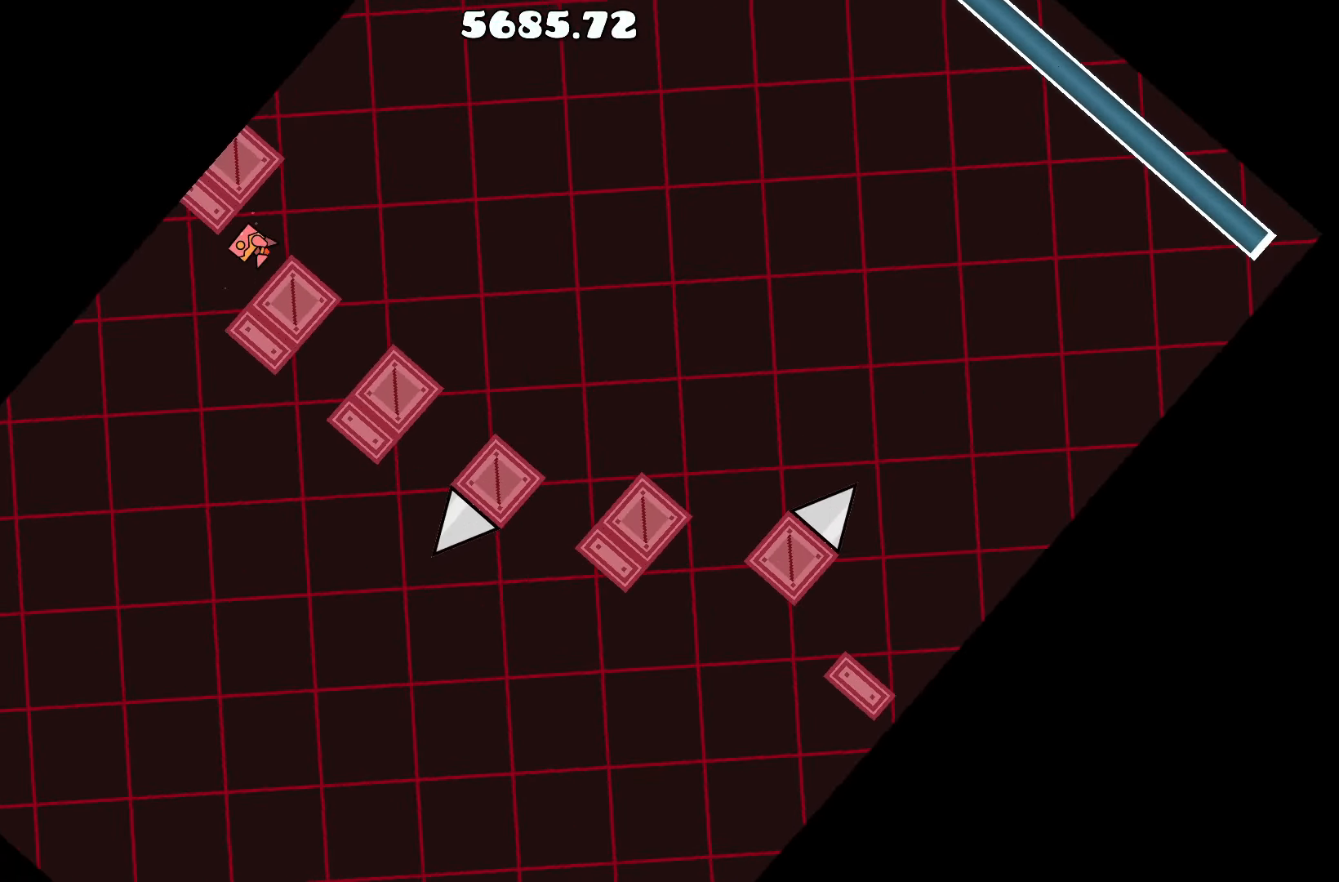
{"keys": ["d"], "events": [[50, "a", "down"], [150, "a", "up"], [250, "up", "down"], [383, "d", "down"], [383, "up", "up"]]}
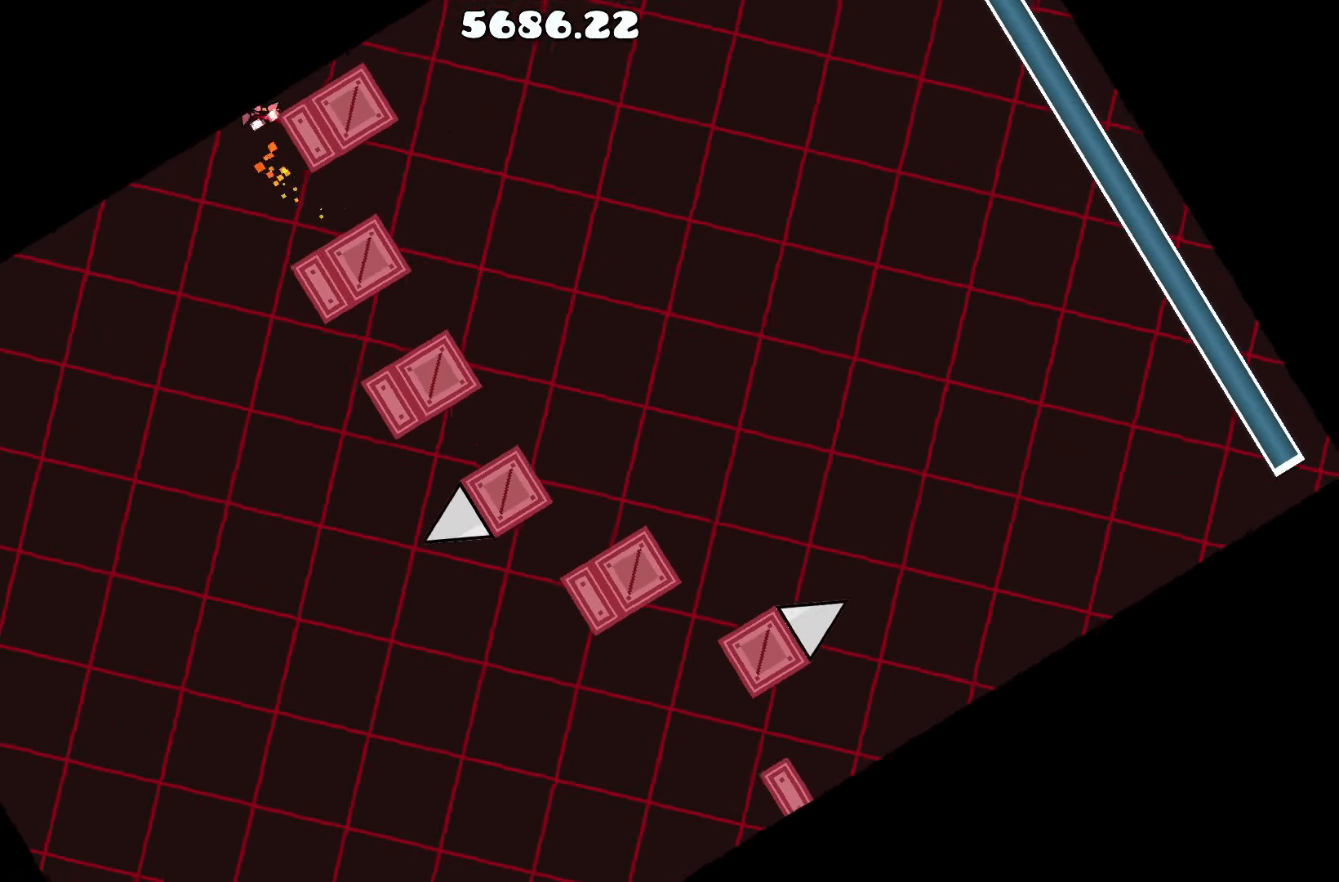
{"keys": [], "events": [[33, "d", "up"]]}
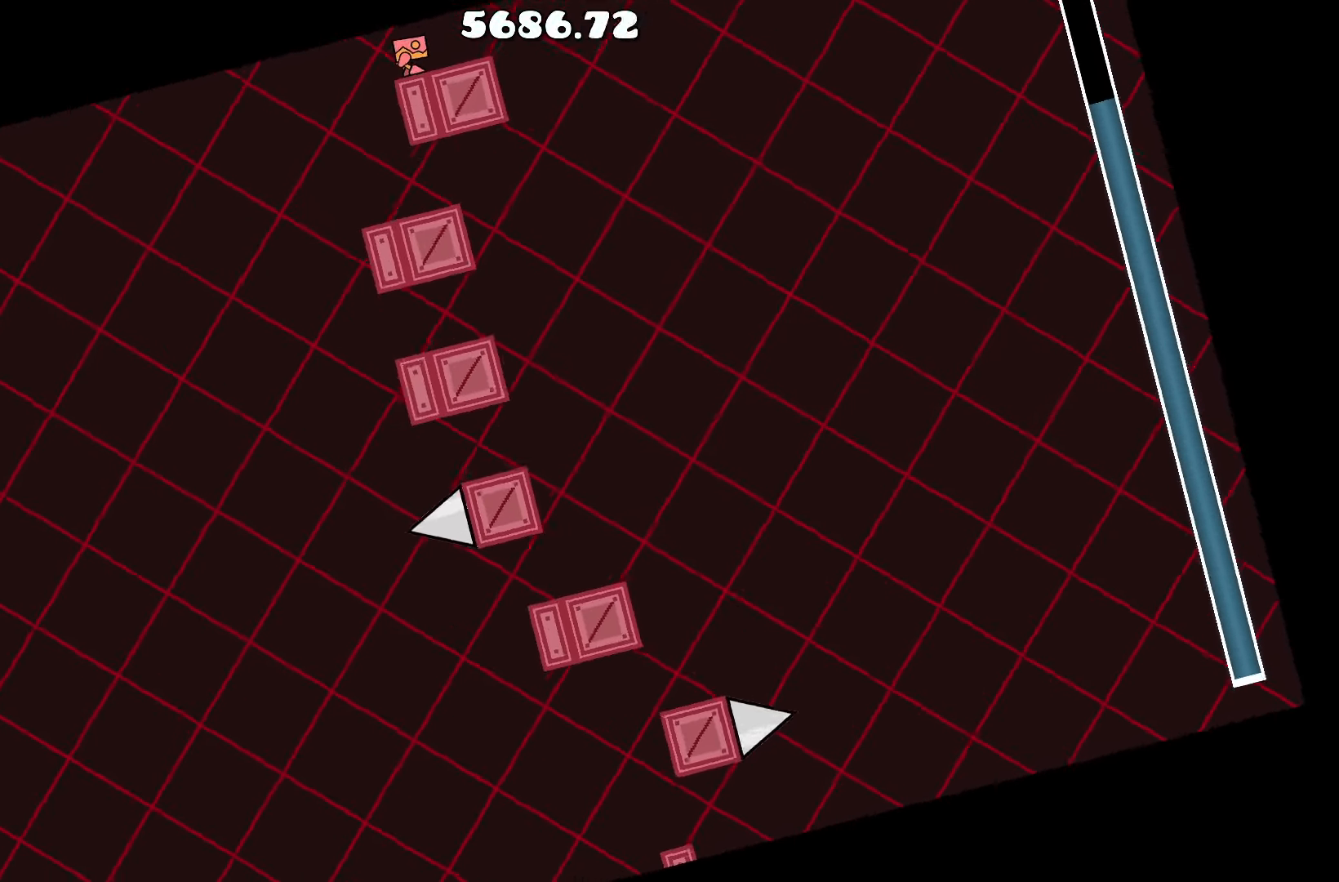
{"keys": [], "events": [[100, "d", "down"], [183, "d", "up"]]}
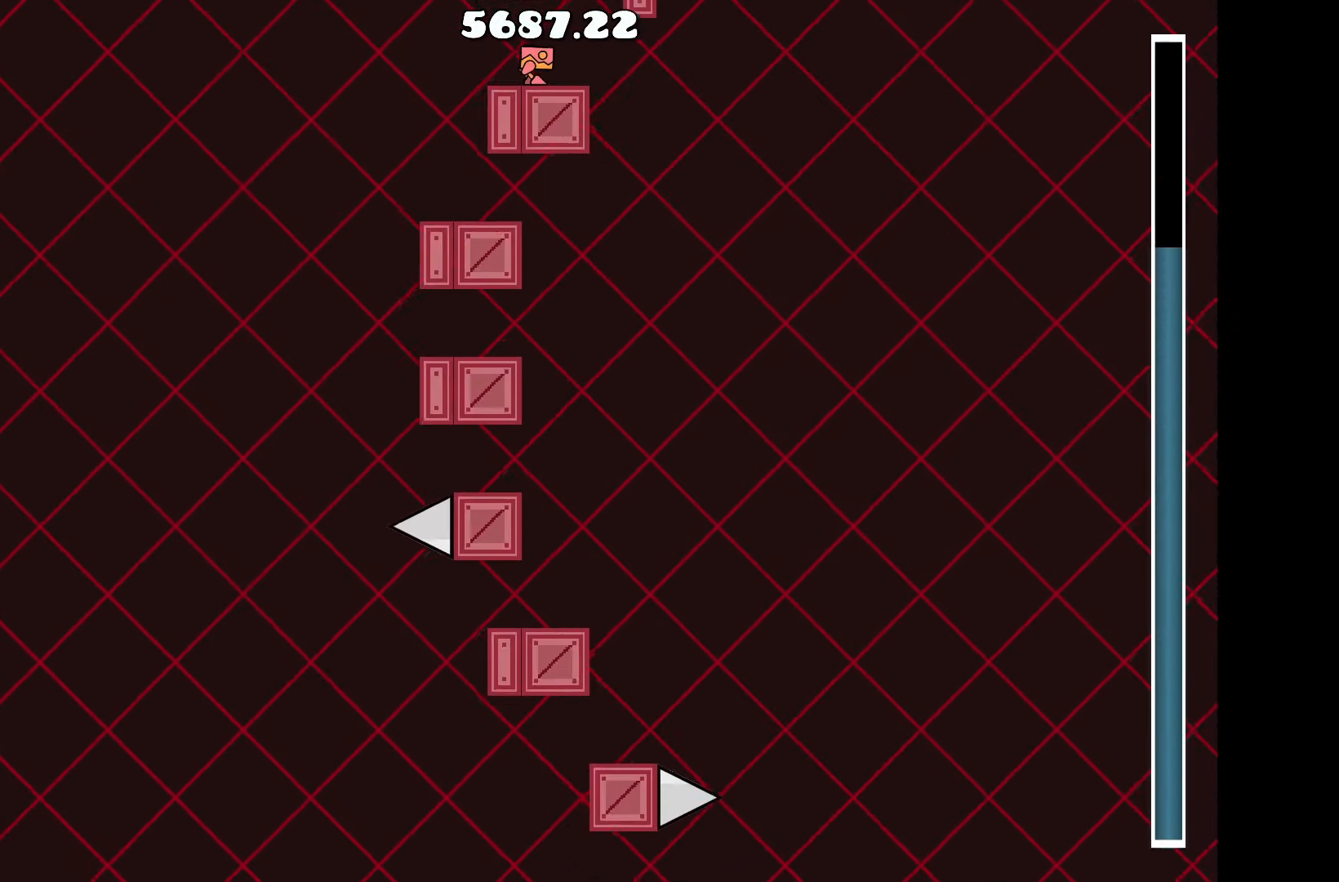
{"keys": [], "events": []}
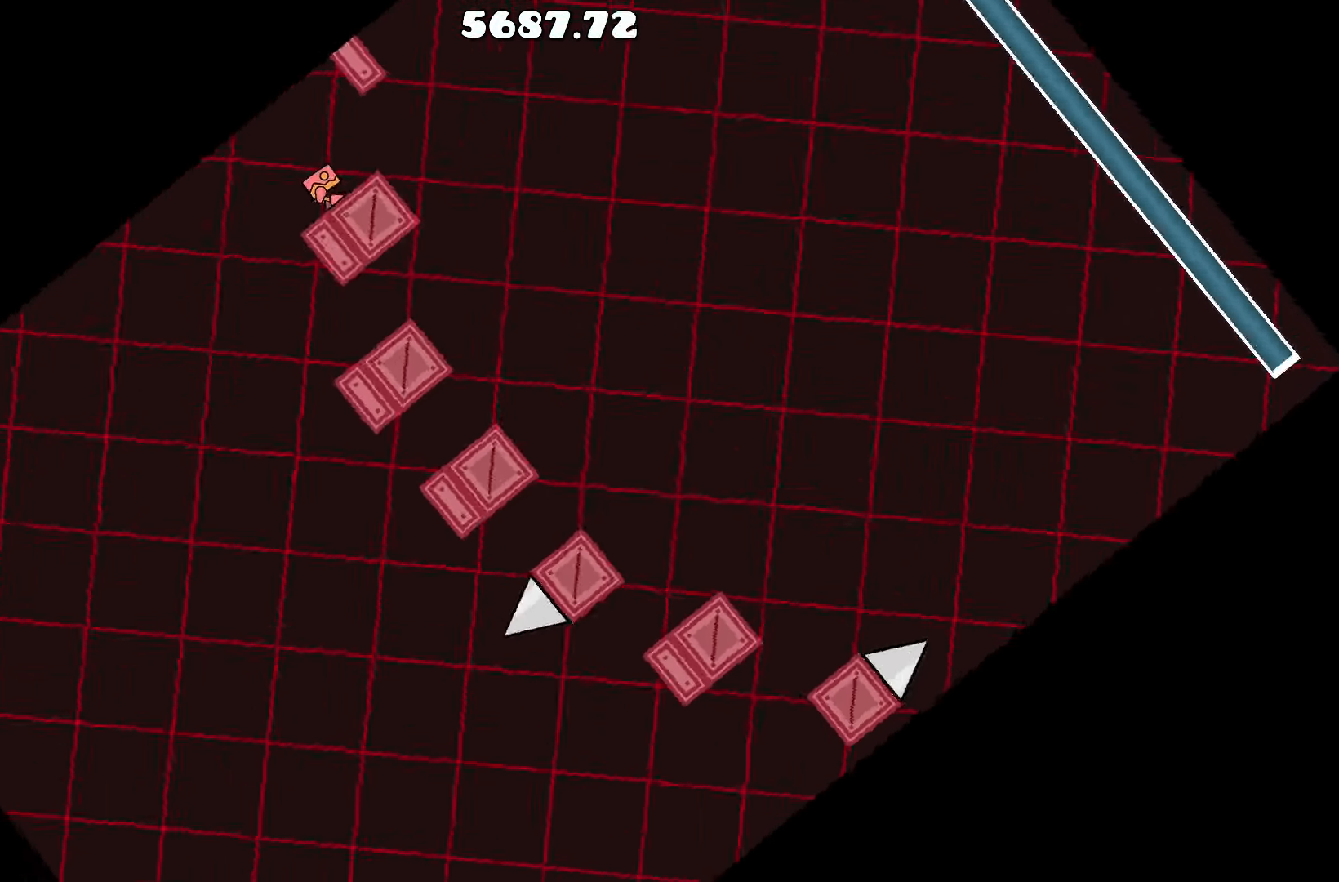
{"keys": ["d", "up"], "events": [[167, "d", "down"], [250, "d", "up"], [417, "up", "down"], [450, "d", "down"]]}
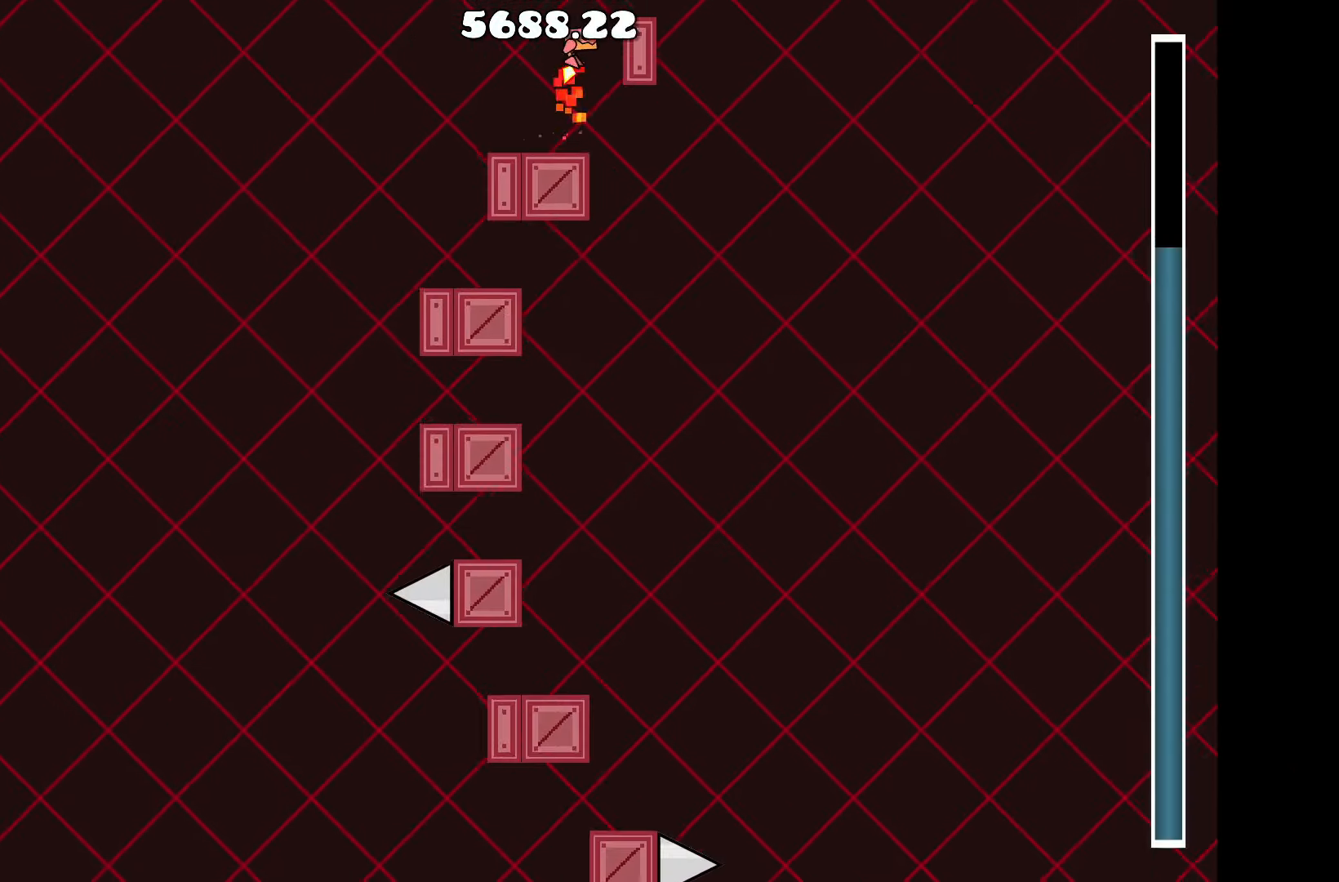
{"keys": [], "events": [[83, "up", "up"], [184, "d", "up"]]}
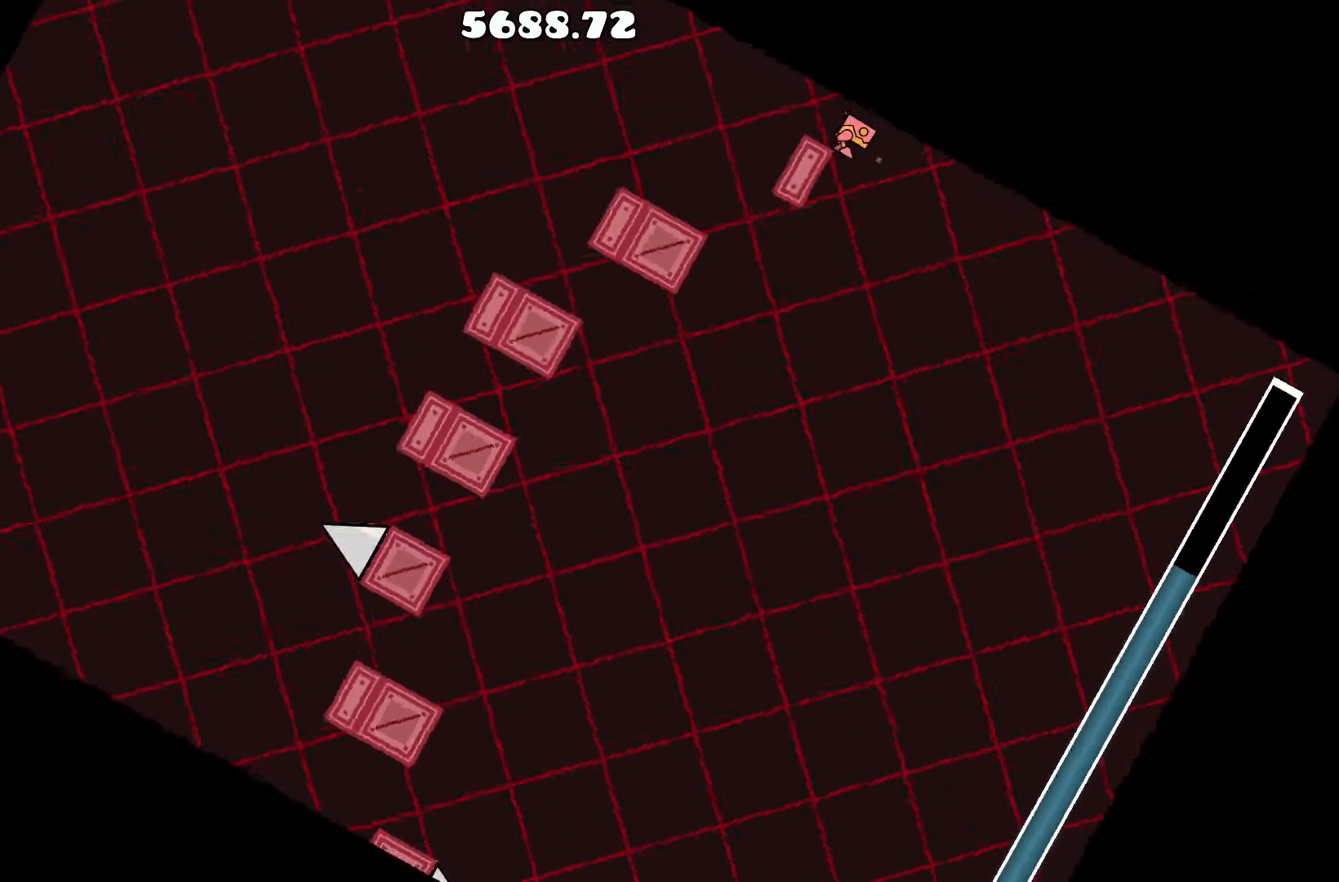
{"keys": [], "events": [[234, "a", "down"], [334, "a", "up"]]}
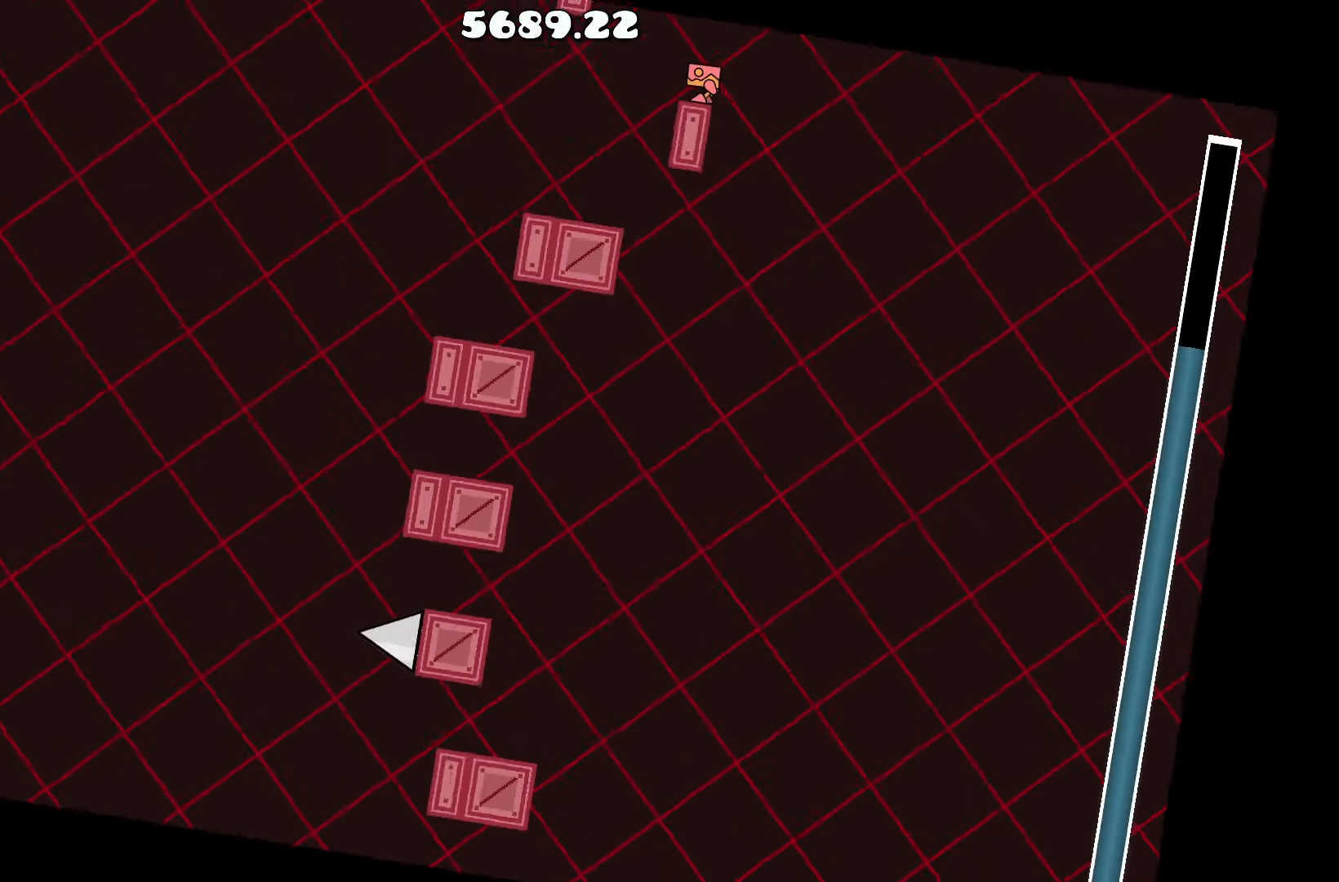
{"keys": [], "events": []}
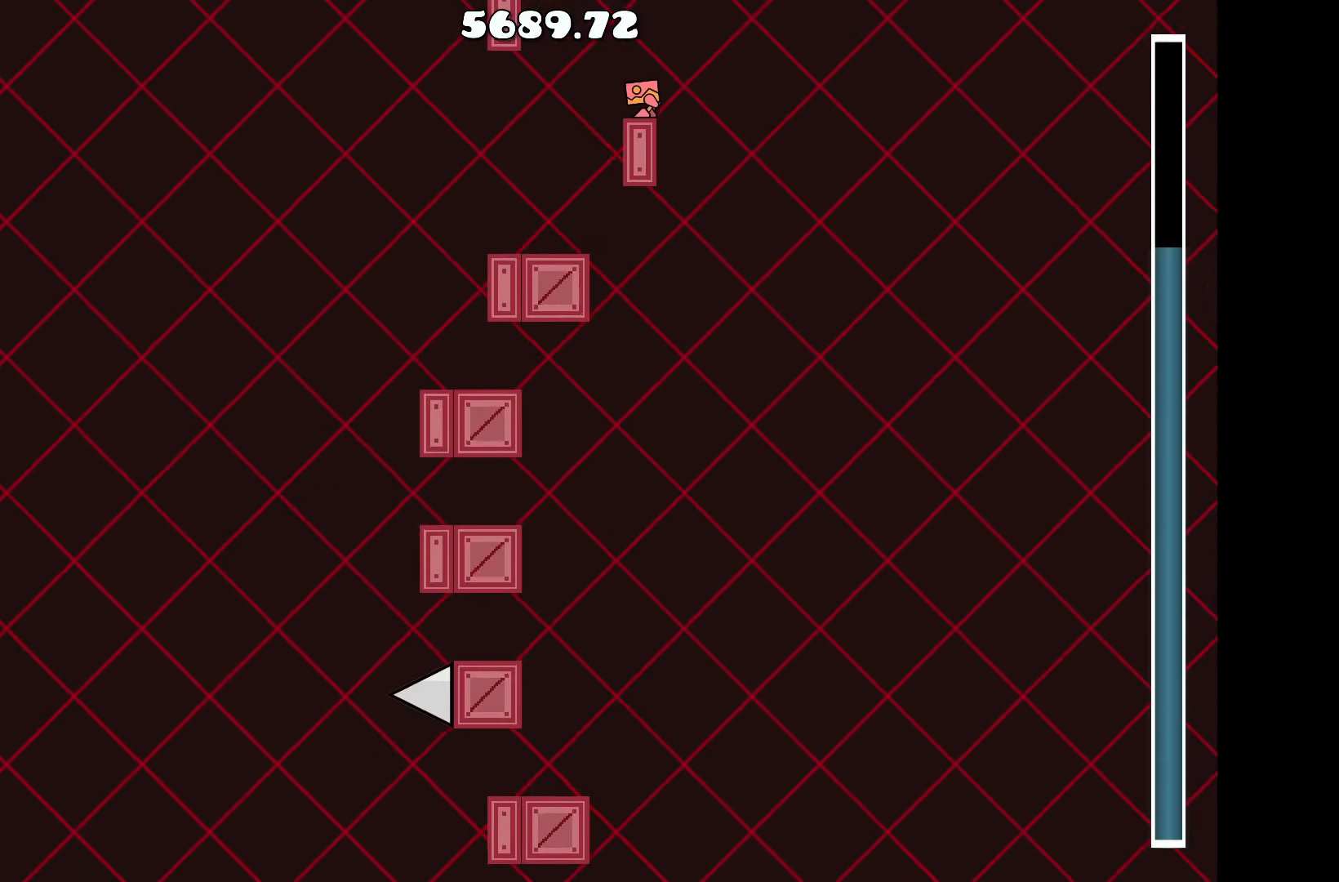
{"keys": [], "events": []}